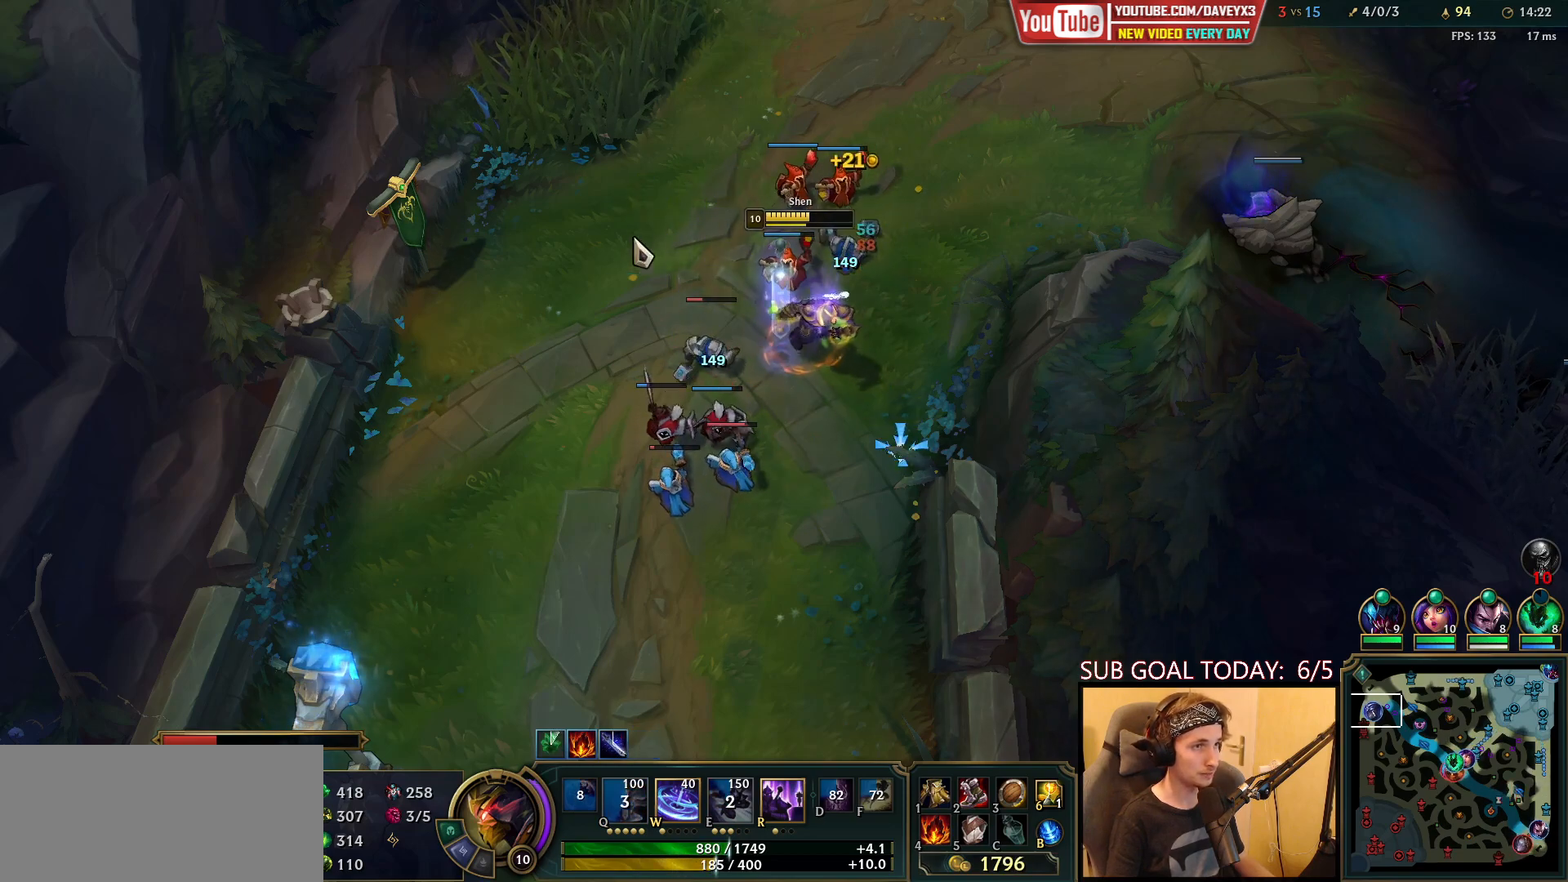
Gameplay with keyboard and mouse; each line is a JSON object with the keys and mouse buttons held at the frame after it. "events" lists presses ("down") and releases ("up") of "a", "ctrl", "d", "e", "f", "q", "r", "s", "shift", "space", "tab", "w", "mouse_left", "mouse_wheel", "mouse_right", "mouse_mb4" and "mouse_mb5" between this image and that frame as [ms after this image, input, new state], when the widget could be followed in between. "mouse_left", "mouse_wheel", "mouse_right", "mouse_mb4", "mouse_mb5" = the "left", "wheel", "right", "mb4", "mb5" buttons of the "mouse" list. No other keys are recorded. "wheel" means that the mouse wheel is clicked or scrolled. Mouse movement is not recorded.
{"keys": [], "mouse": [], "events": [[150, "mouse_right", "up"], [383, "mouse_right", "down"], [467, "mouse_right", "up"]]}
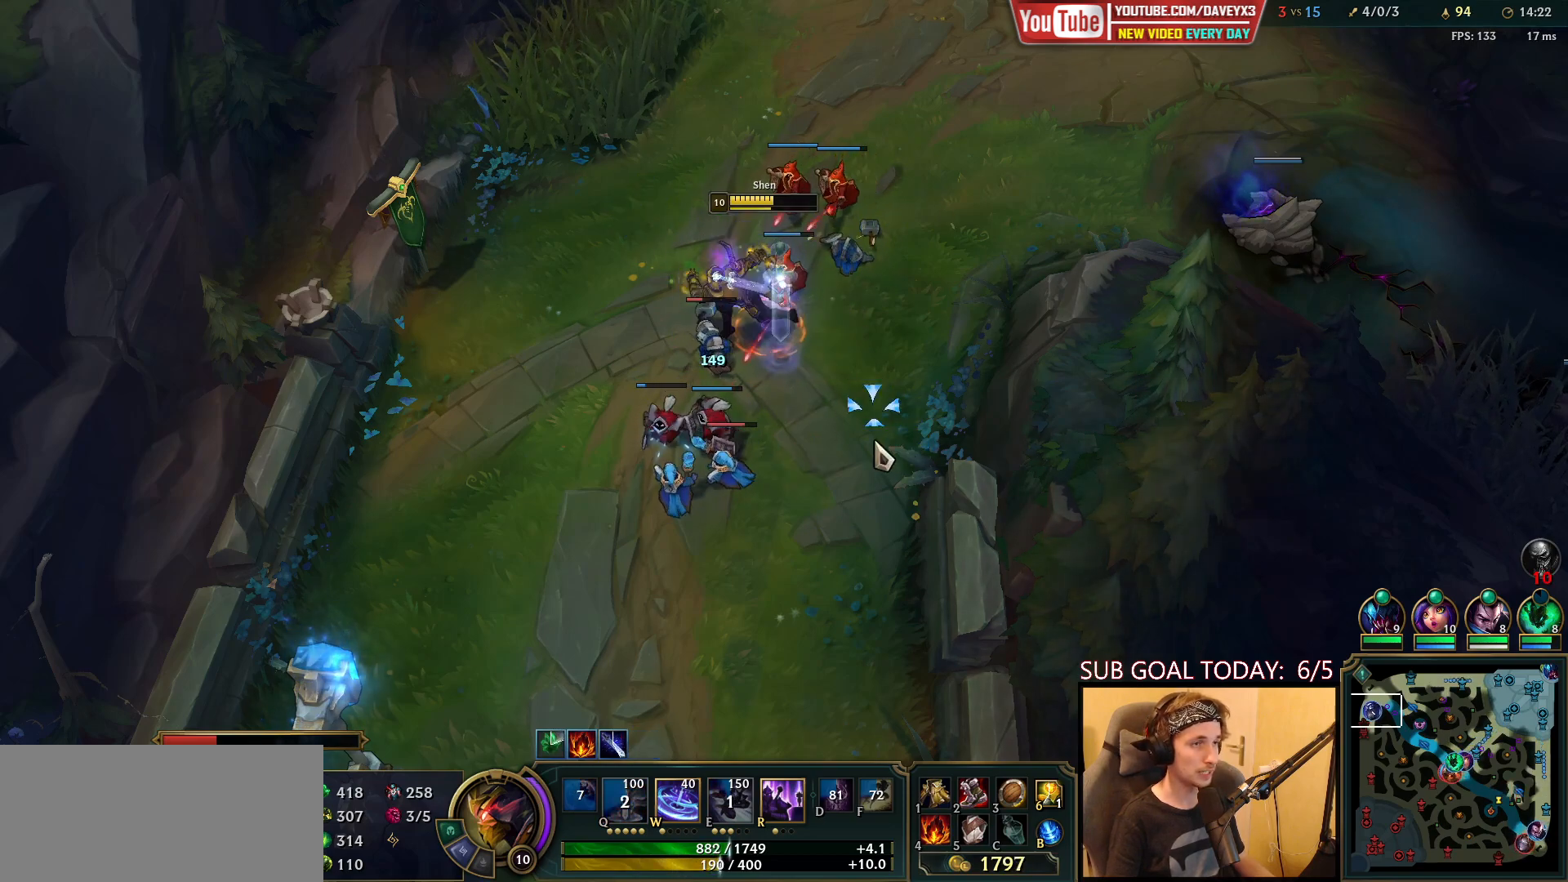
{"keys": [], "mouse": ["right"], "events": [[67, "mouse_right", "down"], [167, "mouse_right", "up"], [283, "mouse_right", "down"], [400, "mouse_right", "up"], [500, "mouse_right", "down"]]}
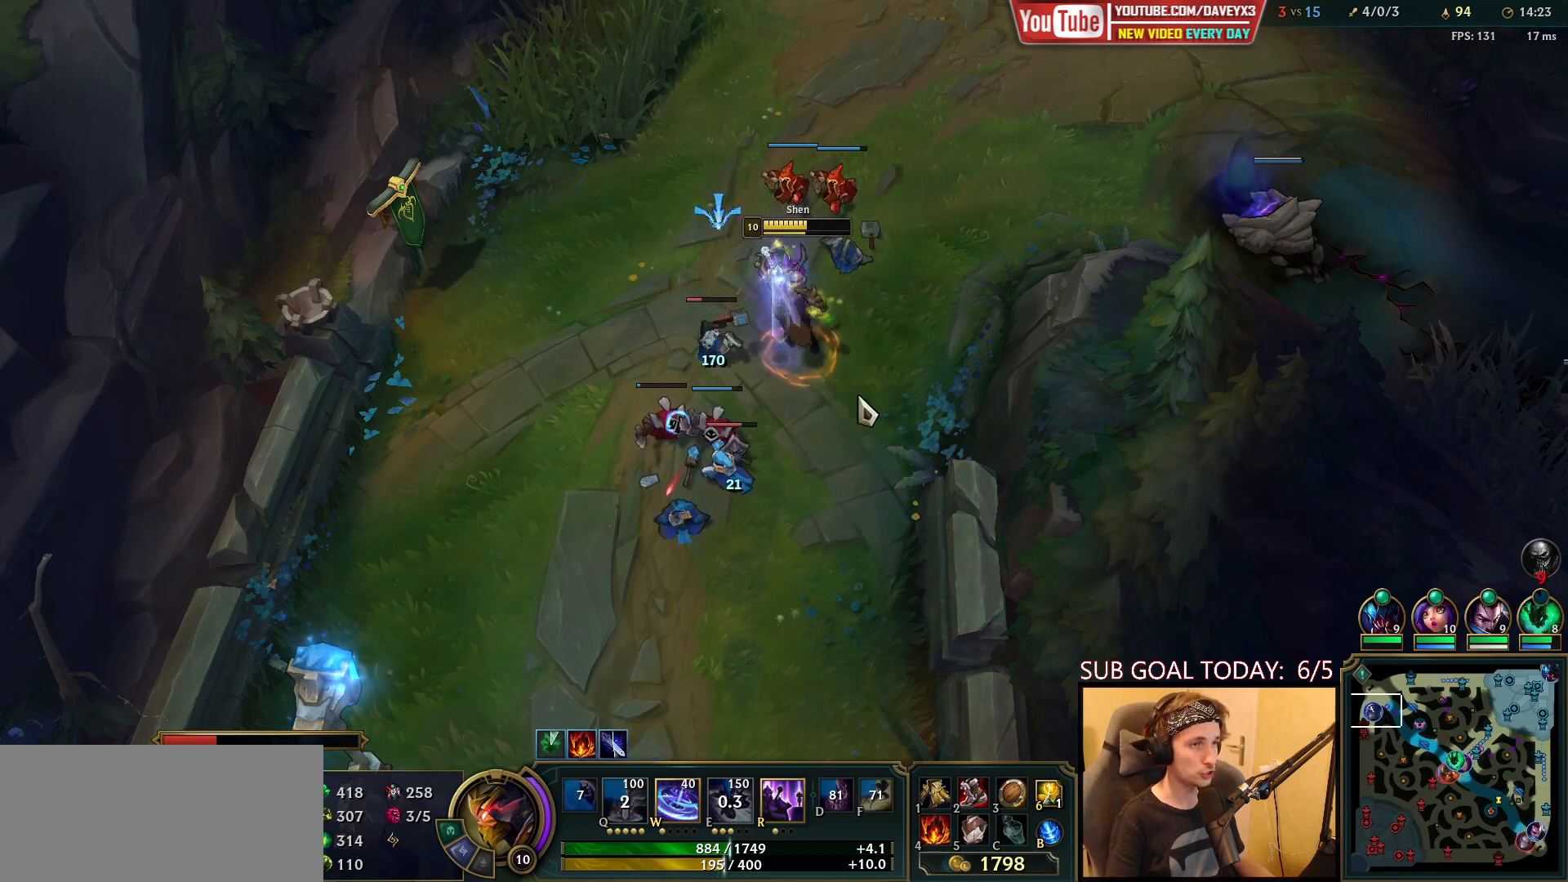
{"keys": [], "mouse": [], "events": [[117, "mouse_right", "up"], [200, "mouse_left", "down"], [333, "mouse_left", "up"]]}
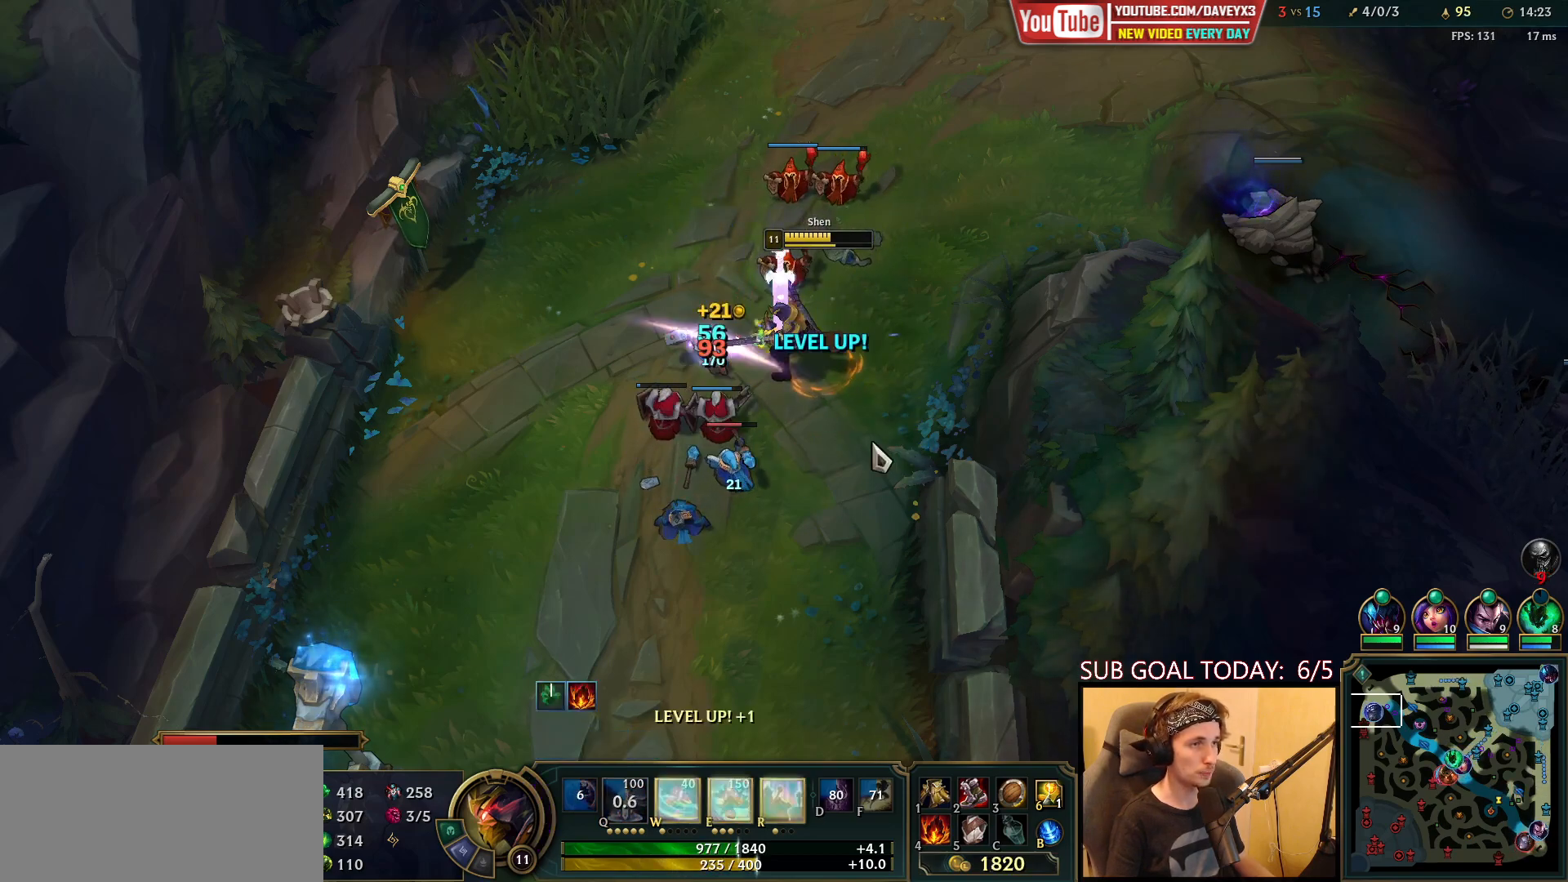
{"keys": [], "mouse": [], "events": [[33, "mouse_right", "down"], [117, "mouse_right", "up"], [233, "mouse_right", "down"], [317, "mouse_right", "up"], [417, "mouse_right", "down"], [500, "mouse_right", "up"]]}
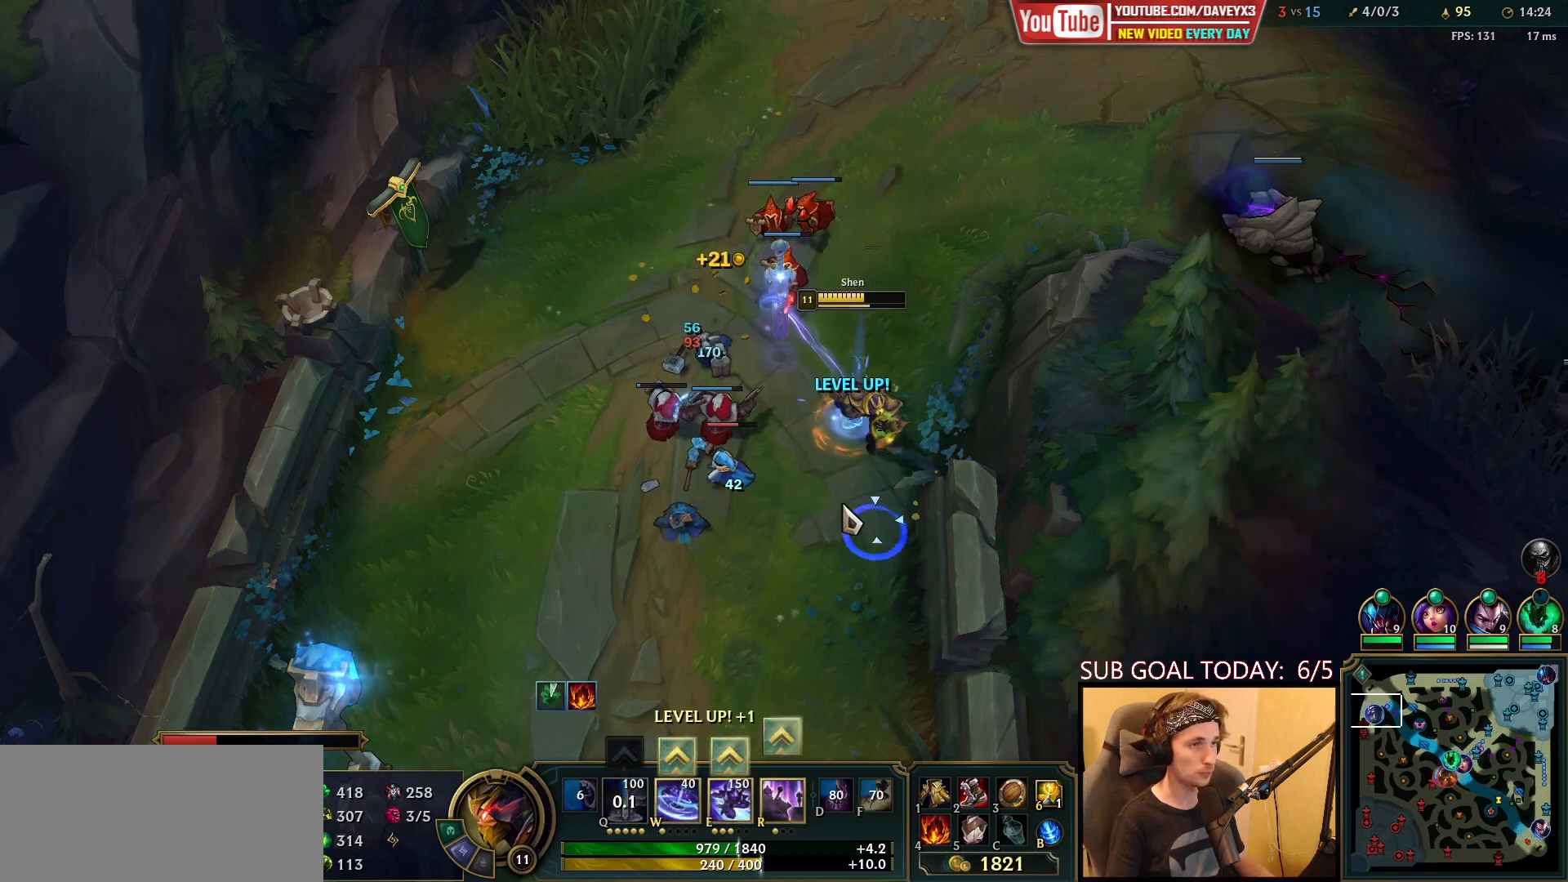
{"keys": [], "mouse": ["right"], "events": [[167, "mouse_right", "down"], [267, "mouse_right", "up"], [400, "mouse_right", "down"]]}
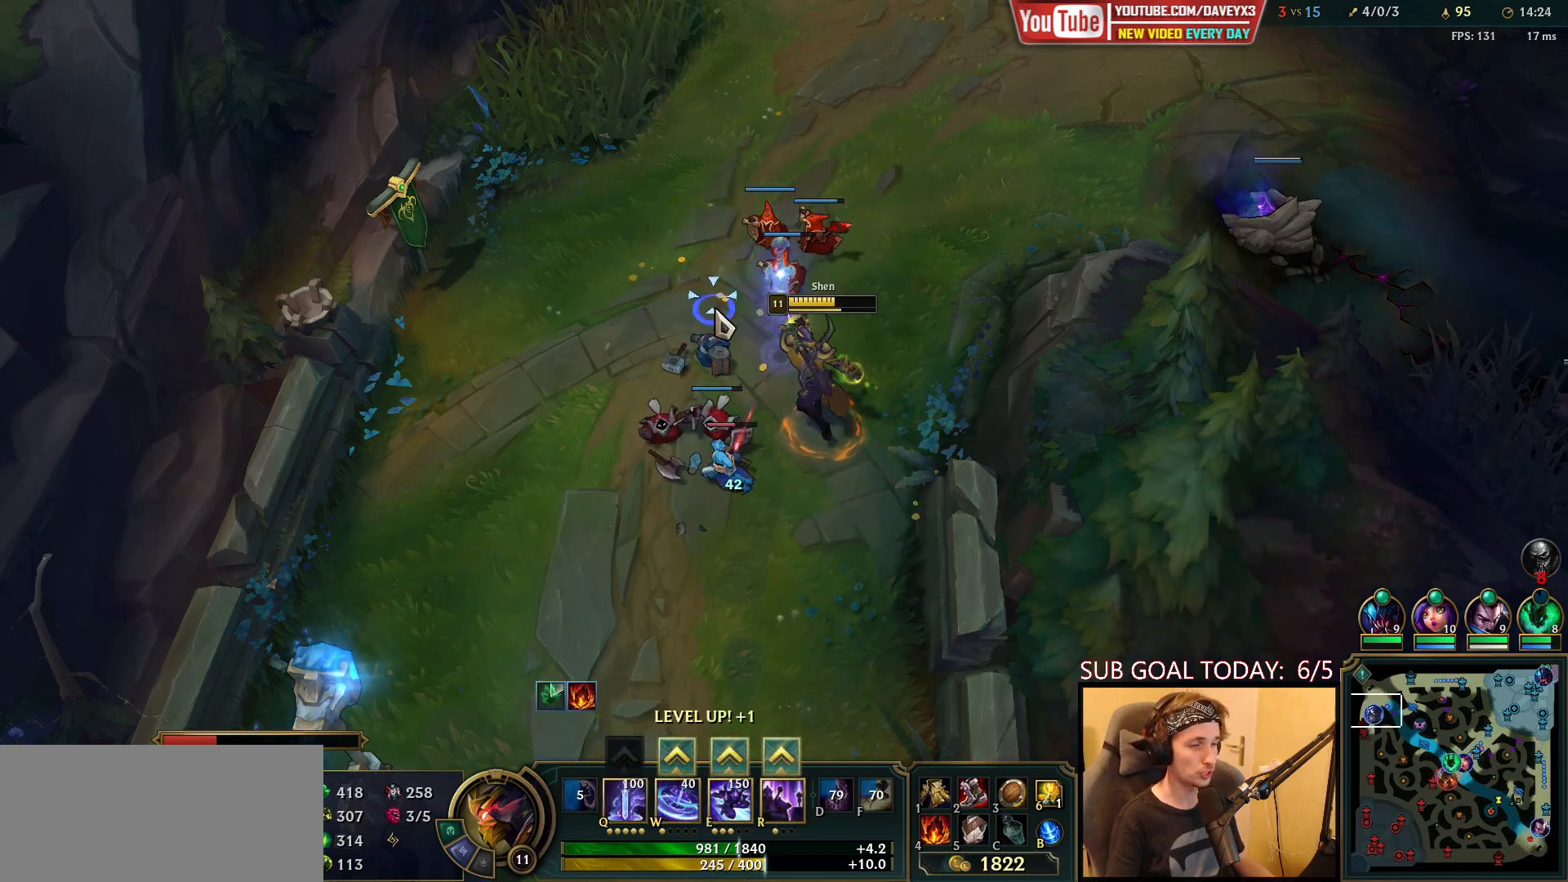
{"keys": [], "mouse": [], "events": [[17, "mouse_right", "up"], [167, "mouse_right", "down"], [267, "mouse_right", "up"], [350, "mouse_right", "down"], [500, "mouse_right", "up"]]}
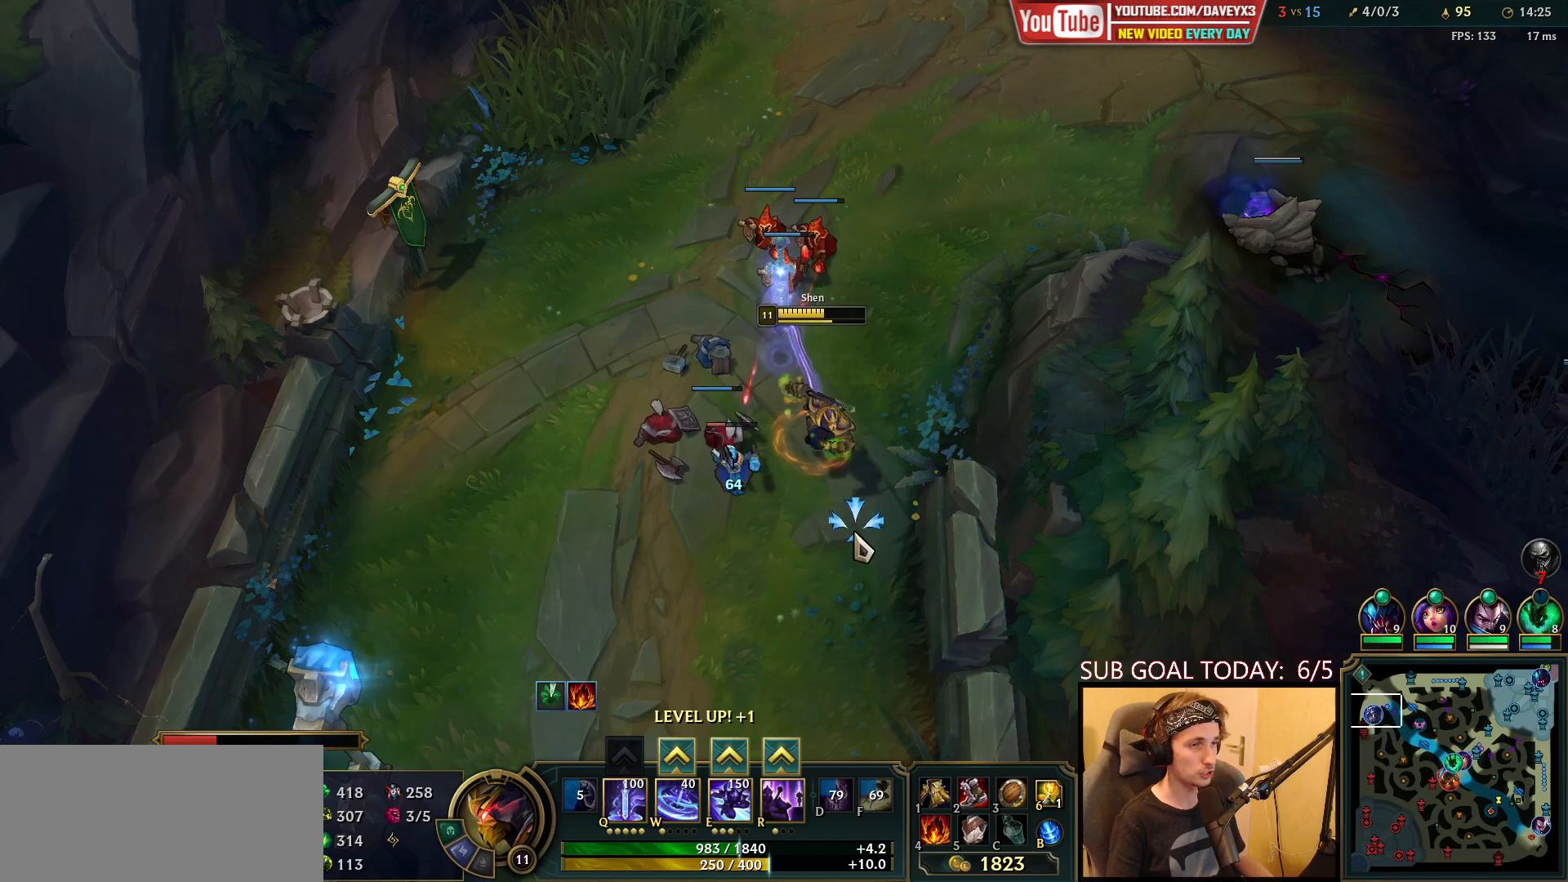
{"keys": [], "mouse": ["left"], "events": [[83, "ctrl", "down"], [150, "mouse_right", "down"], [200, "r", "down"], [267, "mouse_right", "up"], [300, "r", "up"], [350, "ctrl", "up"], [483, "mouse_left", "down"]]}
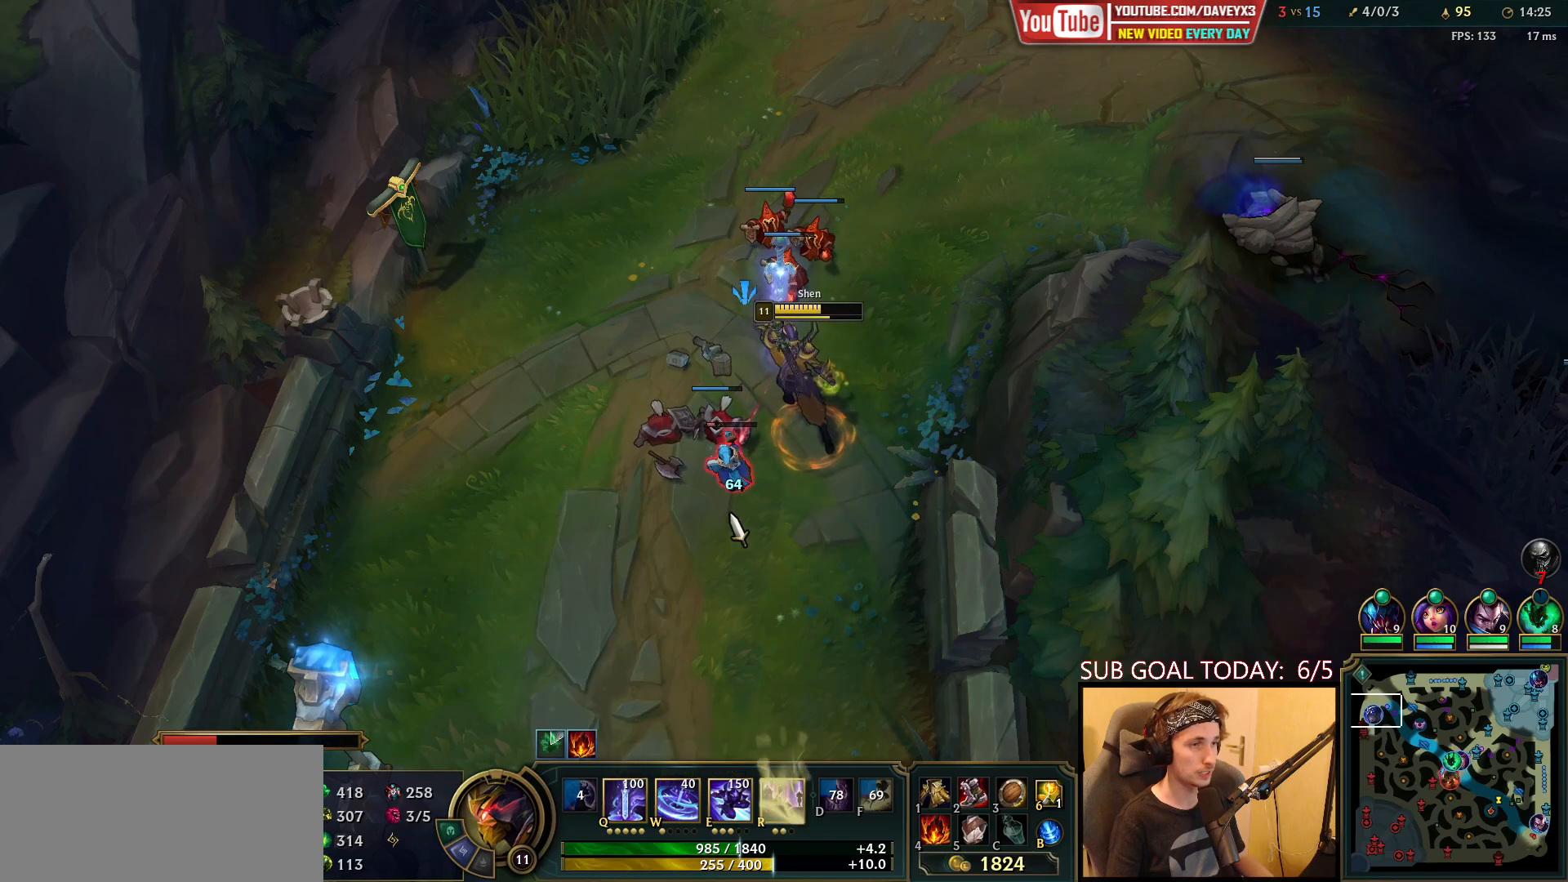
{"keys": [], "mouse": [], "events": [[100, "mouse_left", "up"], [267, "mouse_right", "down"], [367, "mouse_right", "up"]]}
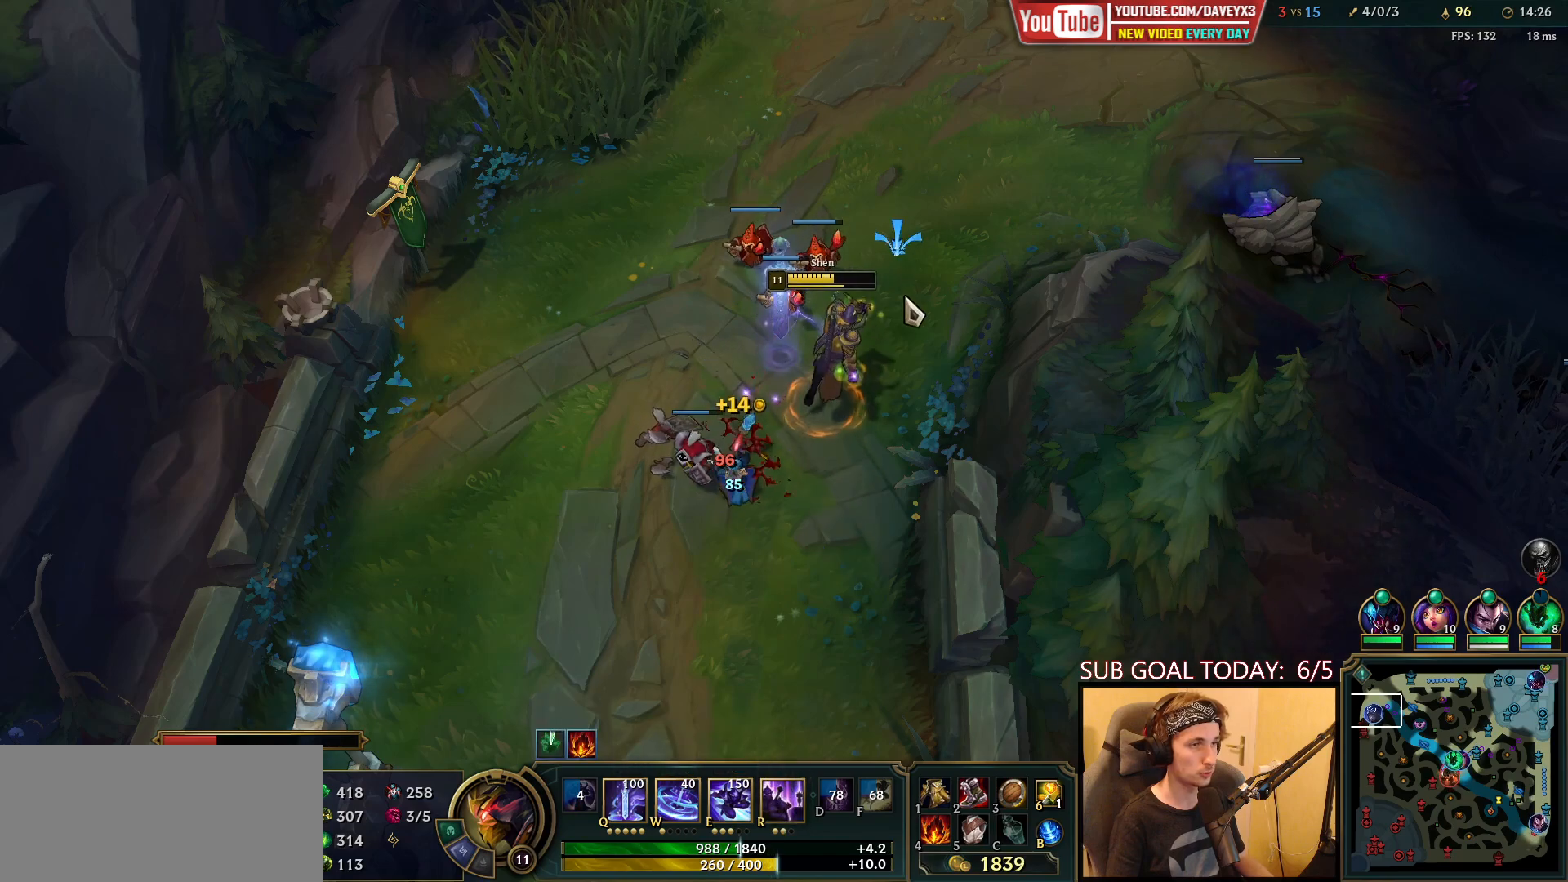
{"keys": [], "mouse": ["right"], "events": [[450, "mouse_right", "down"]]}
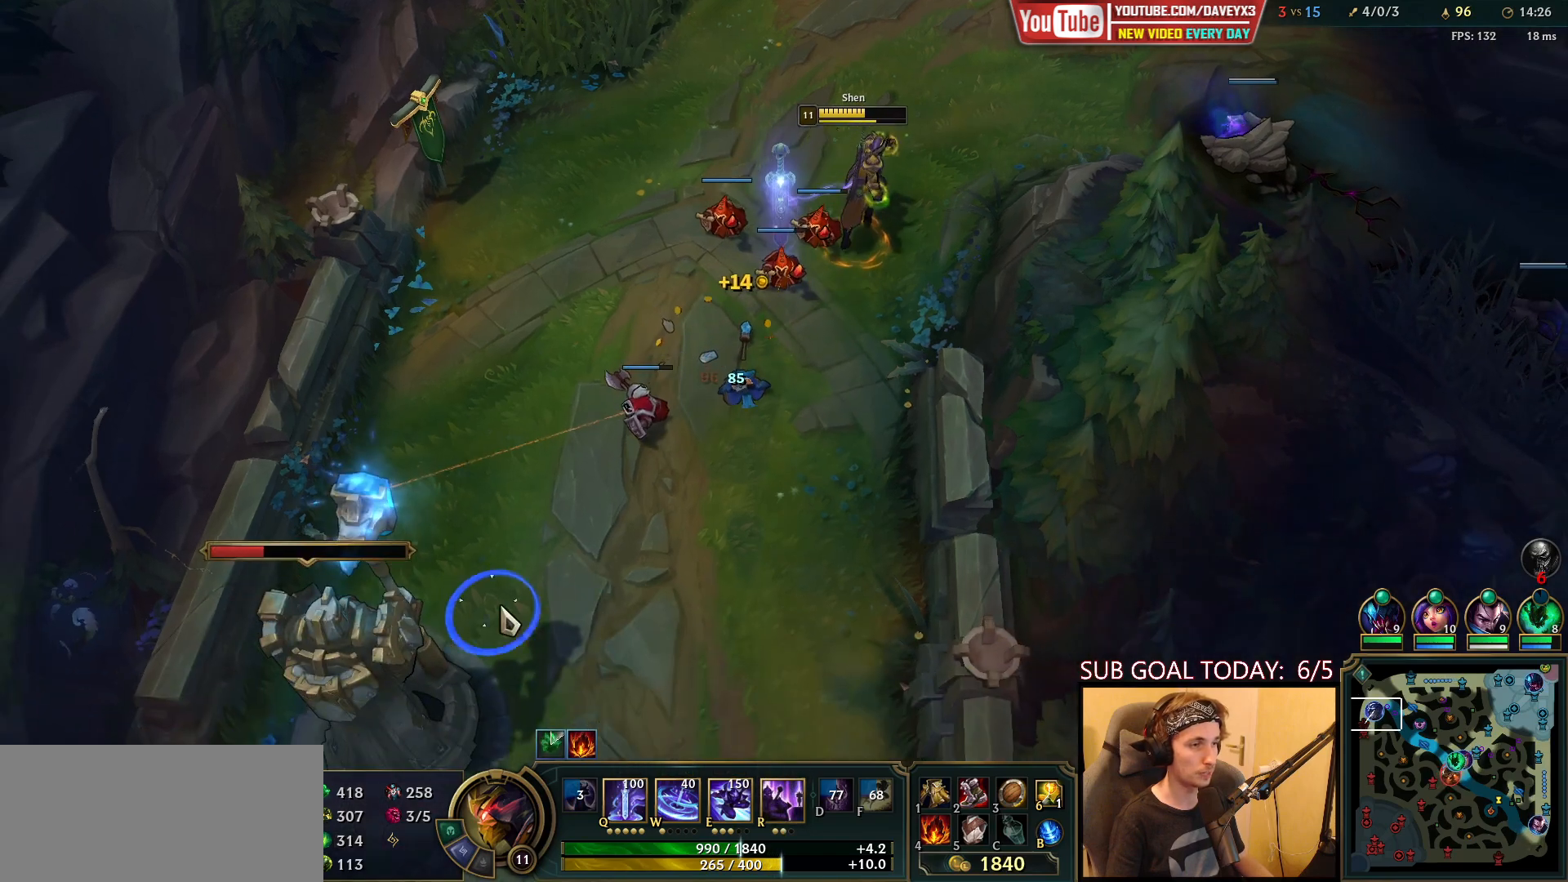
{"keys": [], "mouse": [], "events": [[50, "mouse_right", "up"]]}
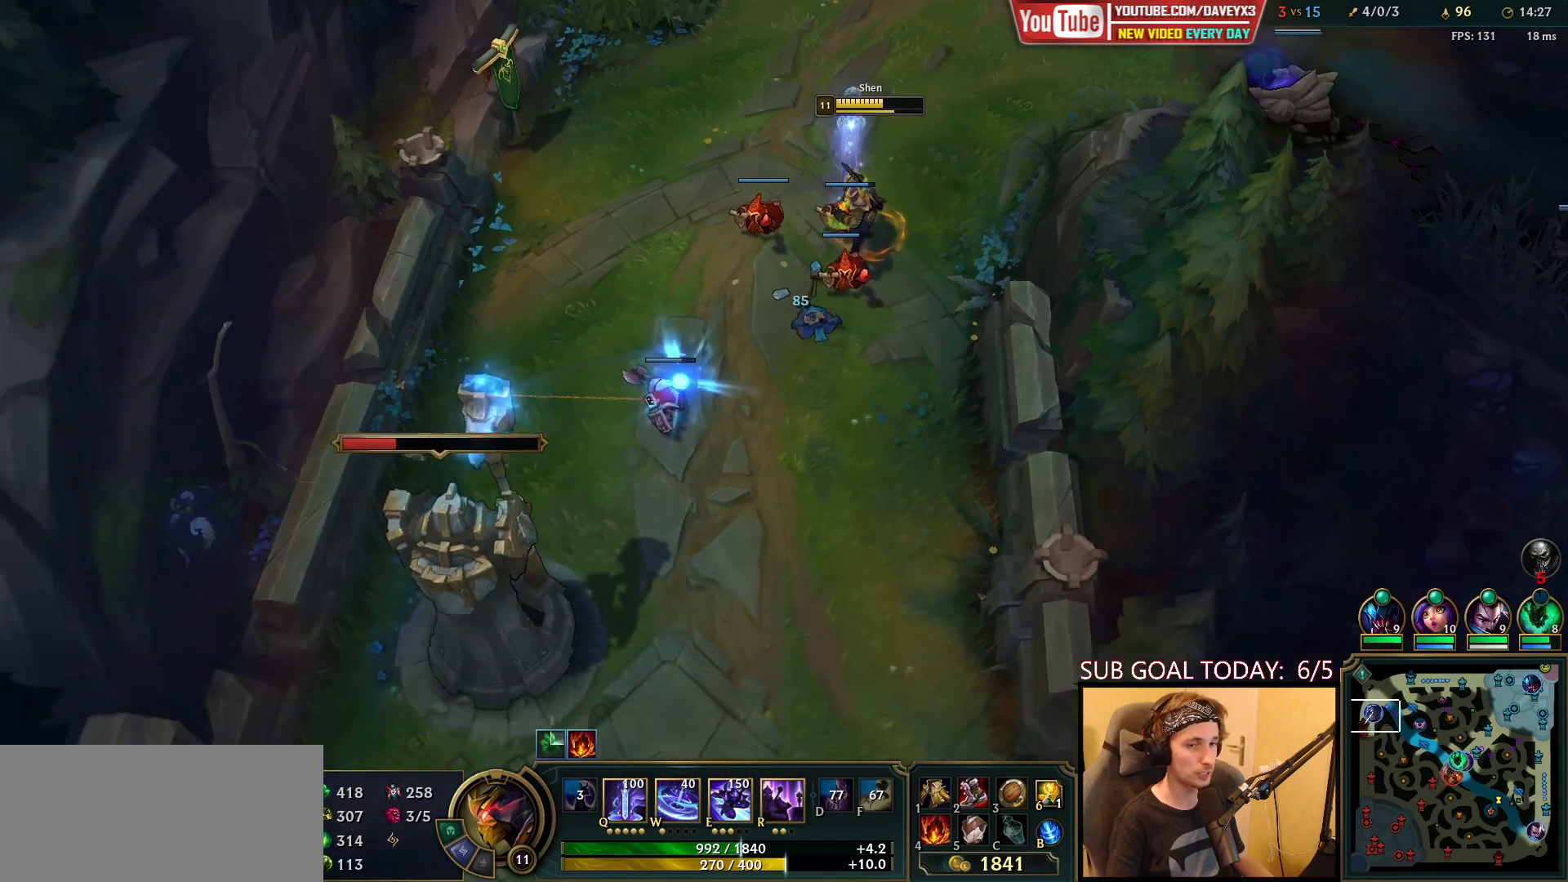
{"keys": [], "mouse": [], "events": [[217, "mouse_right", "down"], [283, "mouse_right", "up"]]}
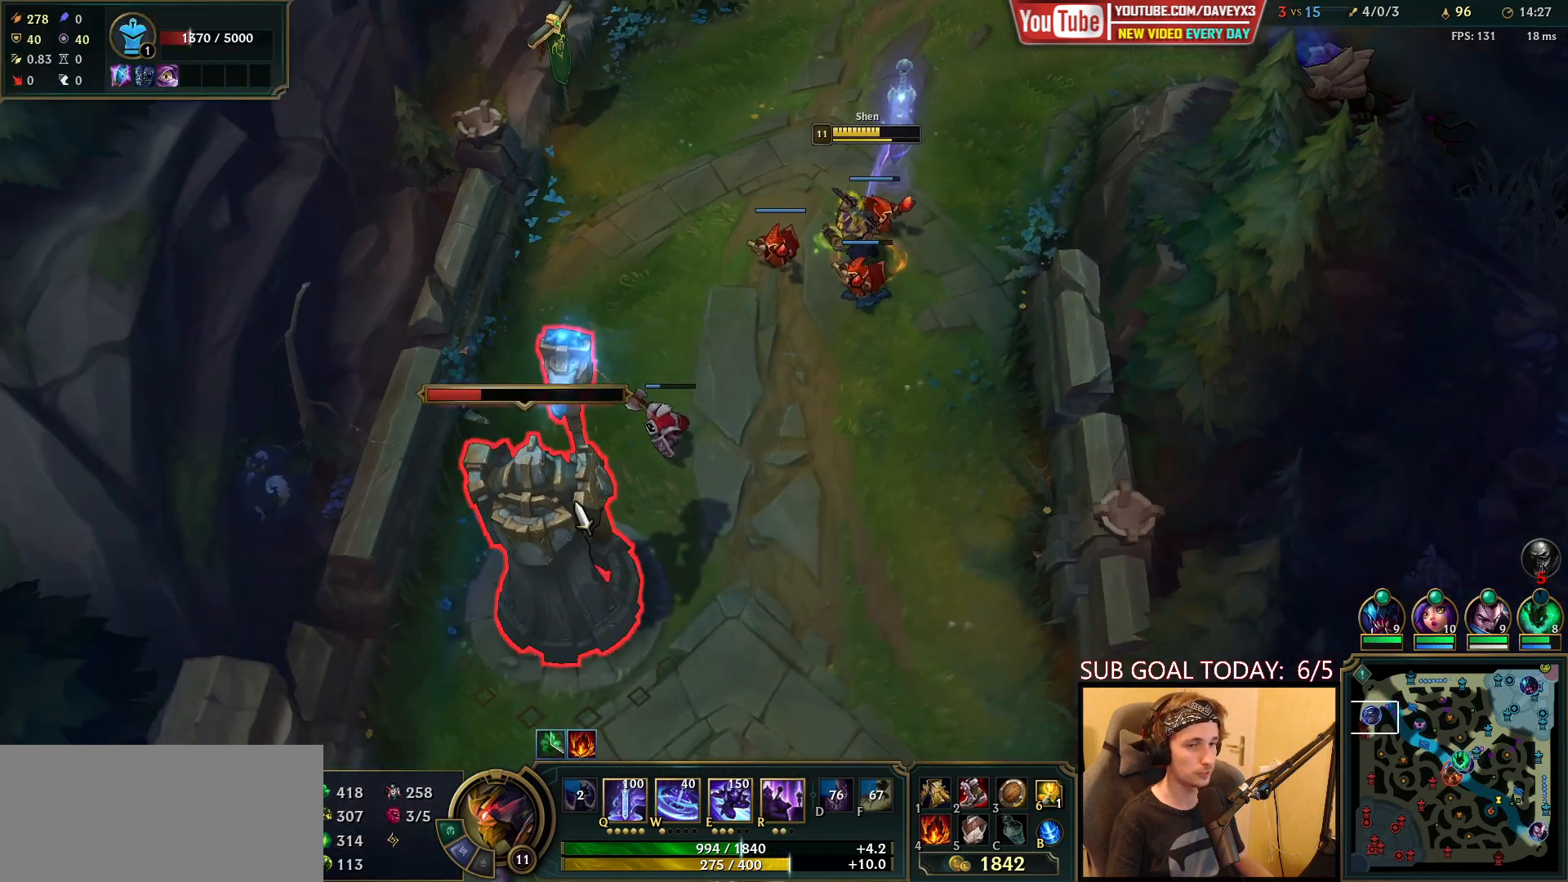
{"keys": [], "mouse": [], "events": []}
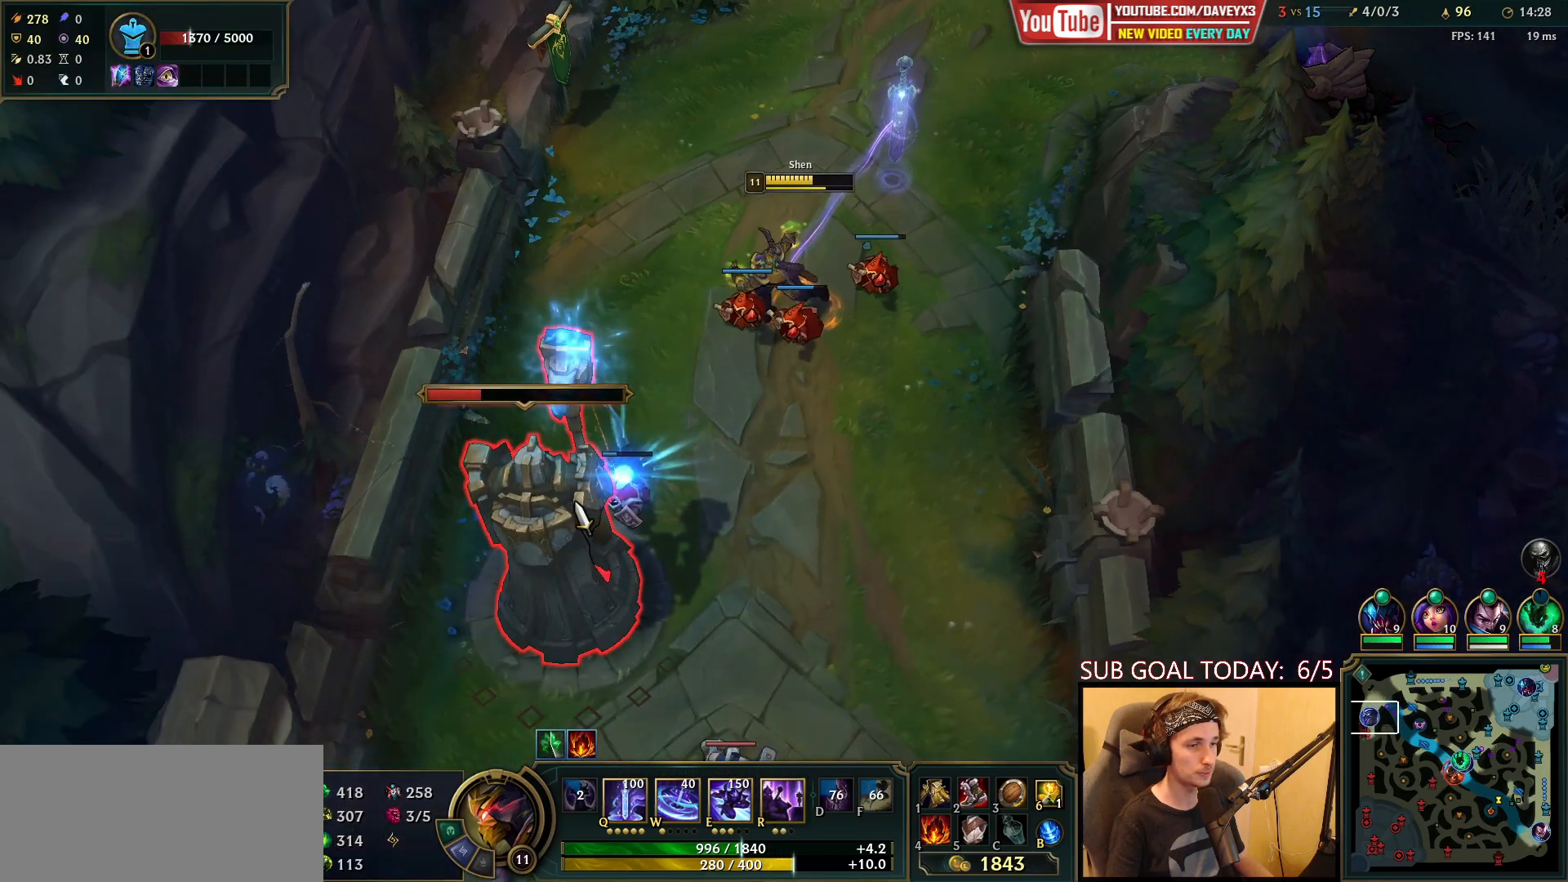
{"keys": ["space"], "mouse": [], "events": [[133, "space", "down"]]}
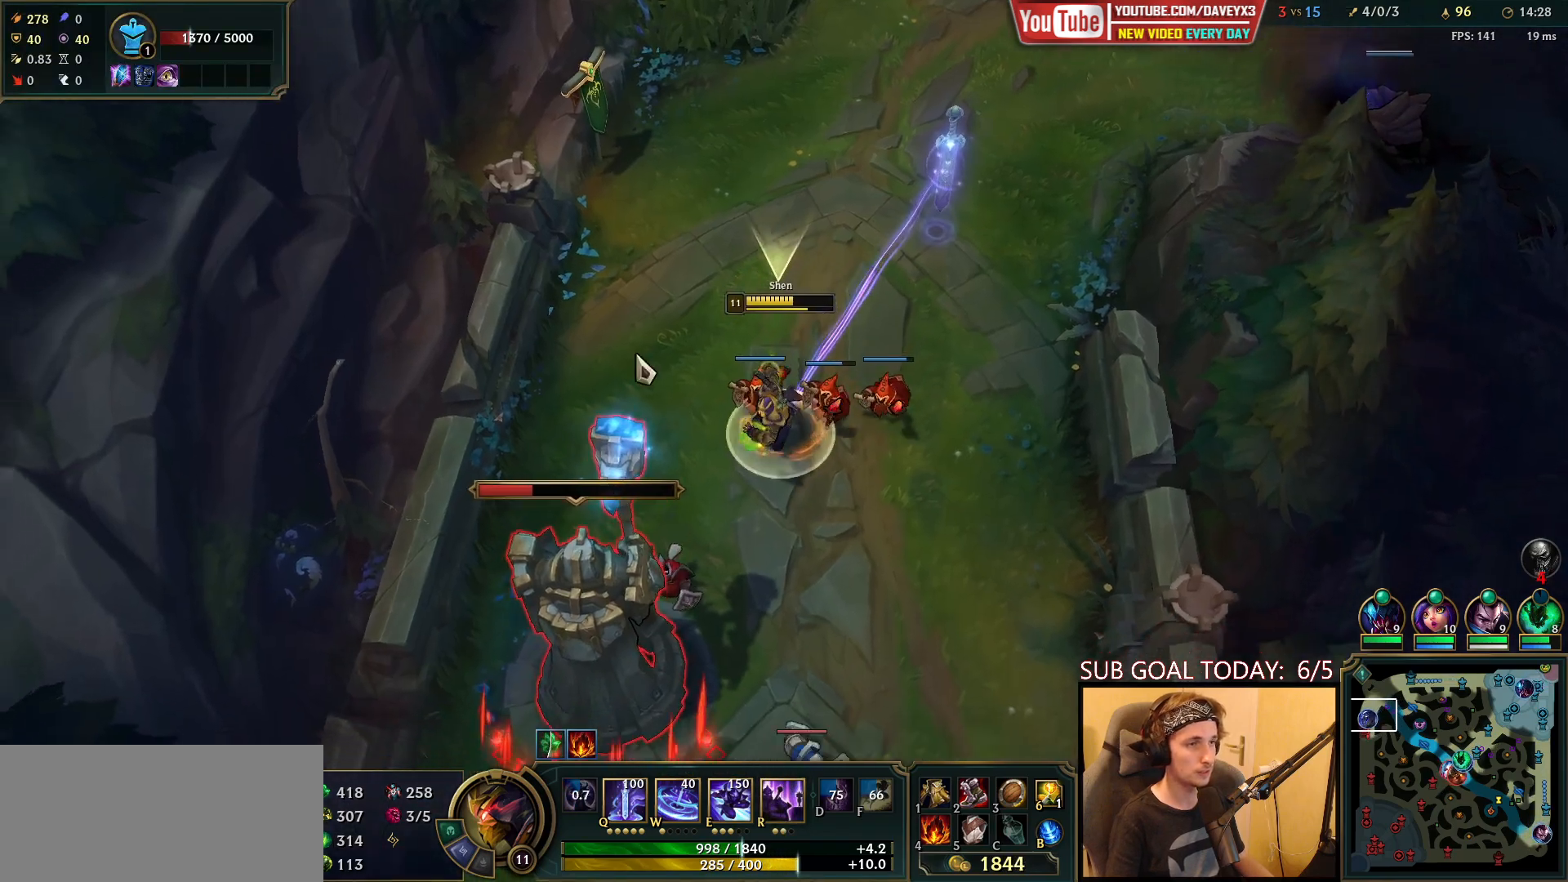
{"keys": ["space"], "mouse": ["right"], "events": [[83, "mouse_right", "down"], [150, "mouse_right", "up"], [233, "mouse_right", "down"], [317, "mouse_right", "up"], [317, "space", "up"], [400, "space", "down"], [417, "mouse_right", "down"]]}
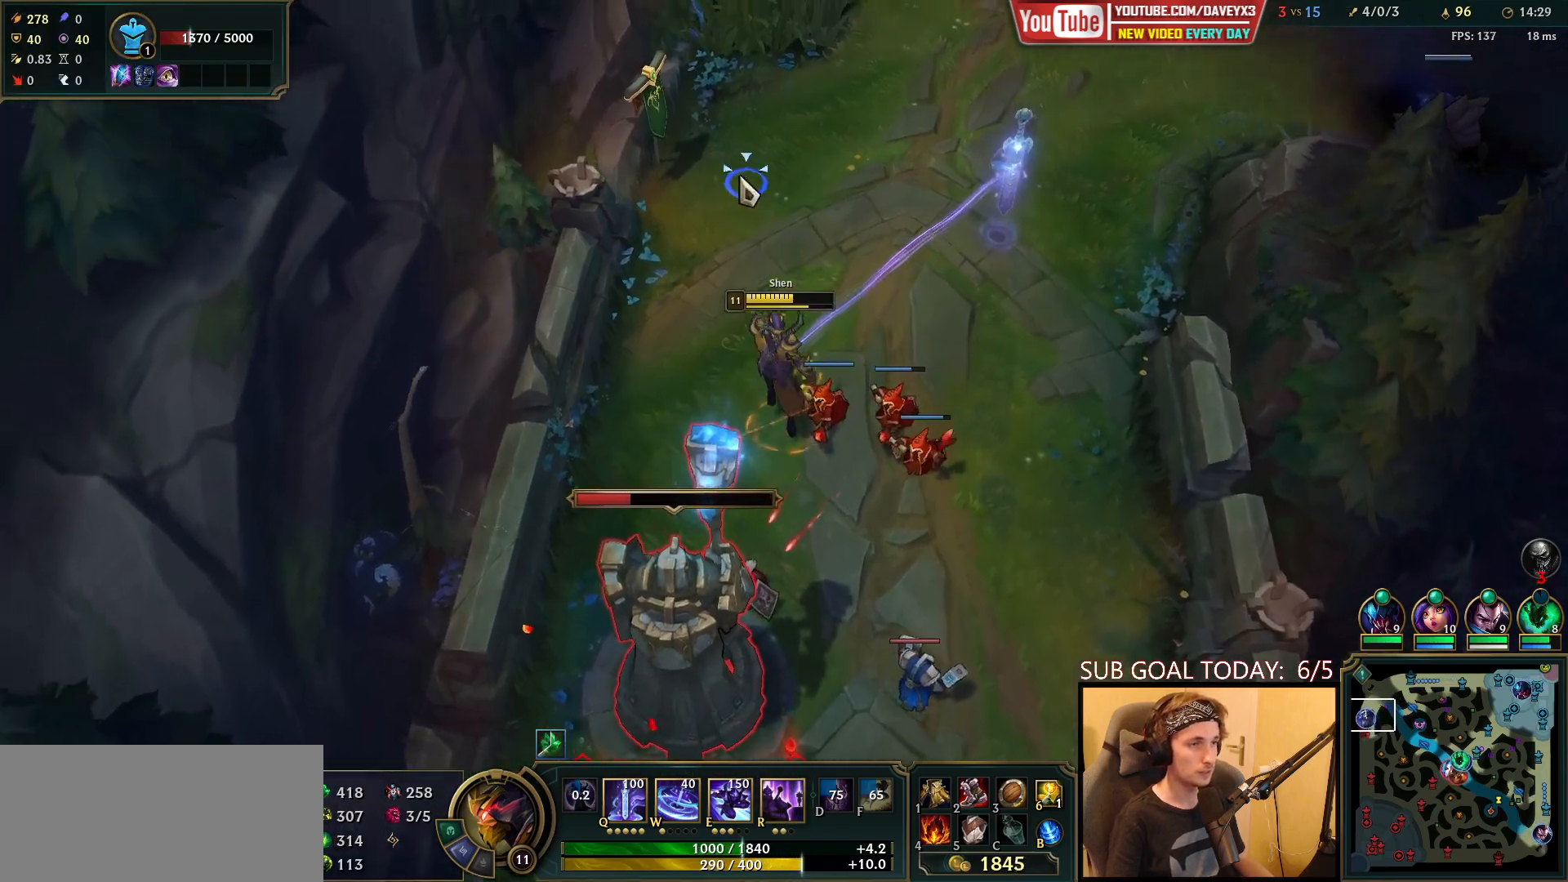
{"keys": [], "mouse": [], "events": [[17, "mouse_right", "up"], [50, "space", "up"], [133, "mouse_left", "down"], [200, "mouse_left", "up"], [267, "mouse_left", "down"], [333, "mouse_left", "up"], [400, "mouse_left", "down"], [483, "mouse_left", "up"]]}
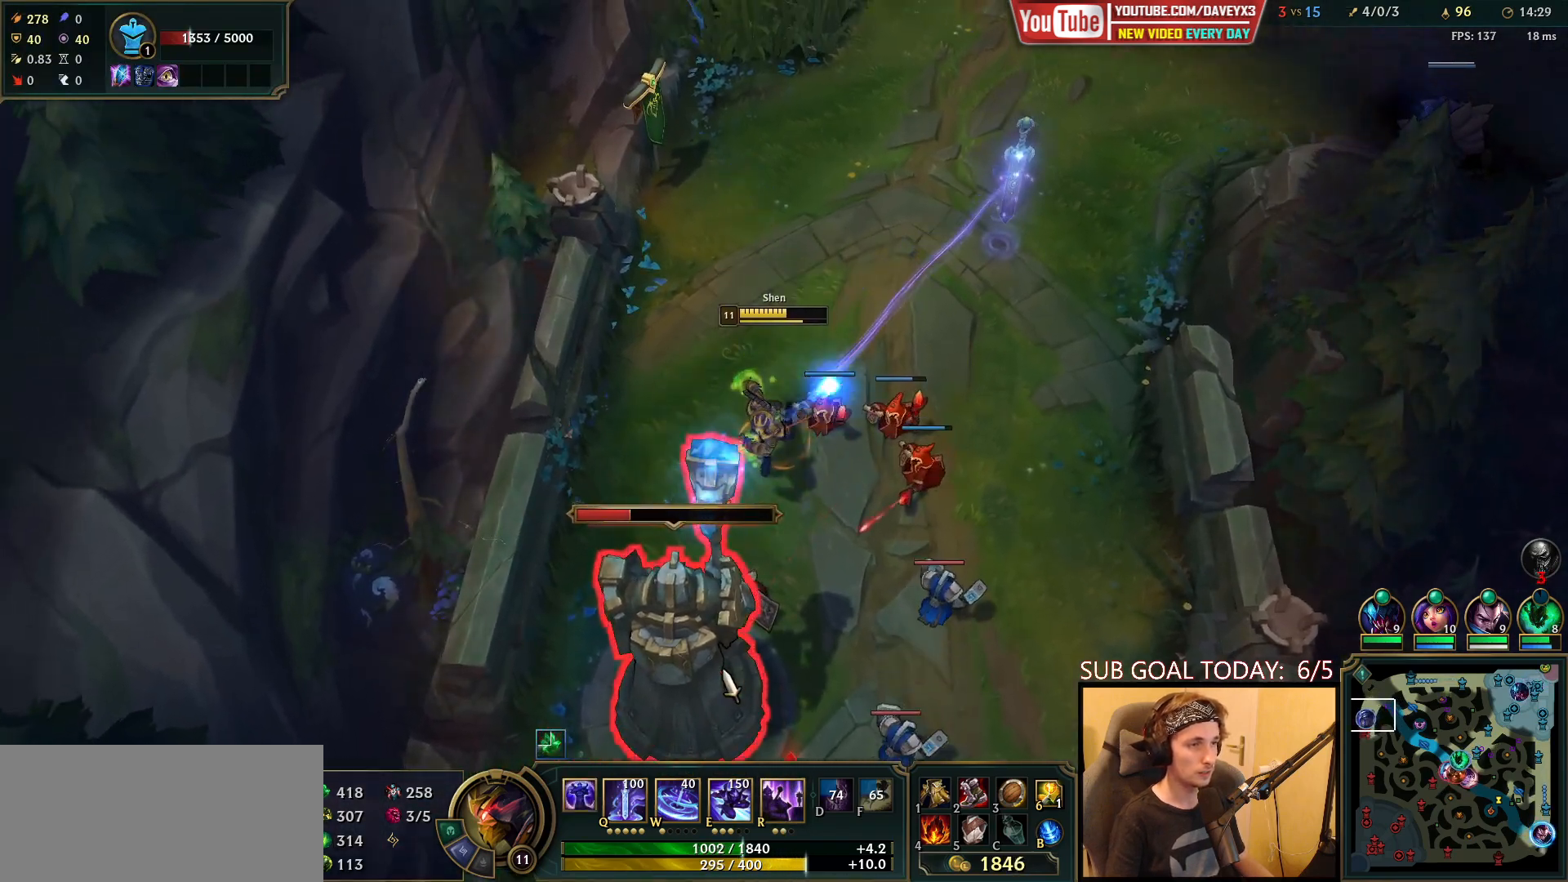
{"keys": ["space"], "mouse": [], "events": [[67, "space", "down"]]}
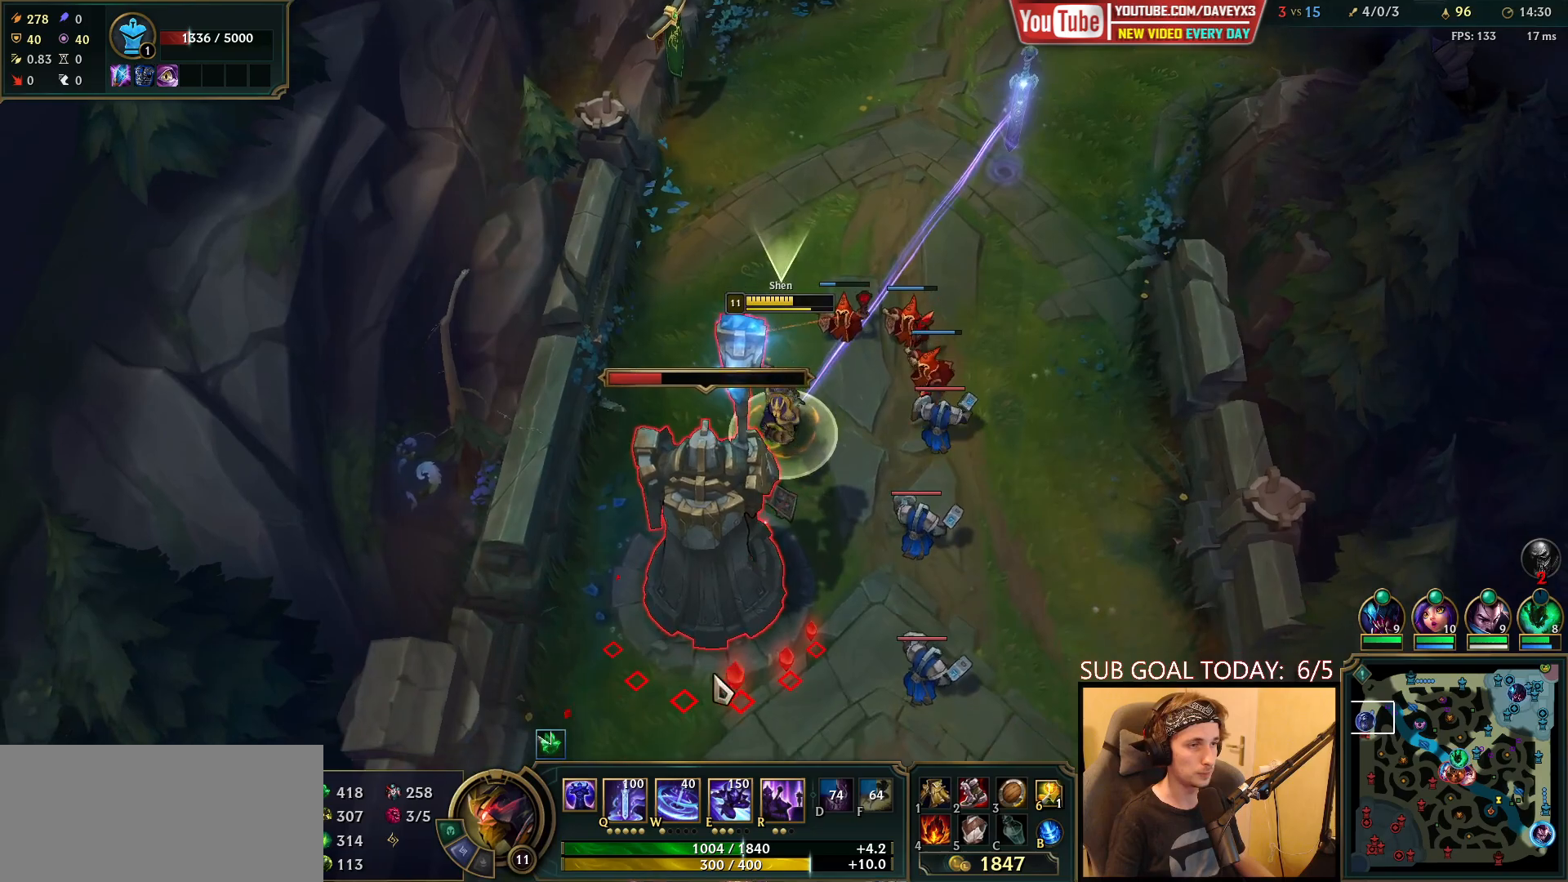
{"keys": ["space"], "mouse": [], "events": []}
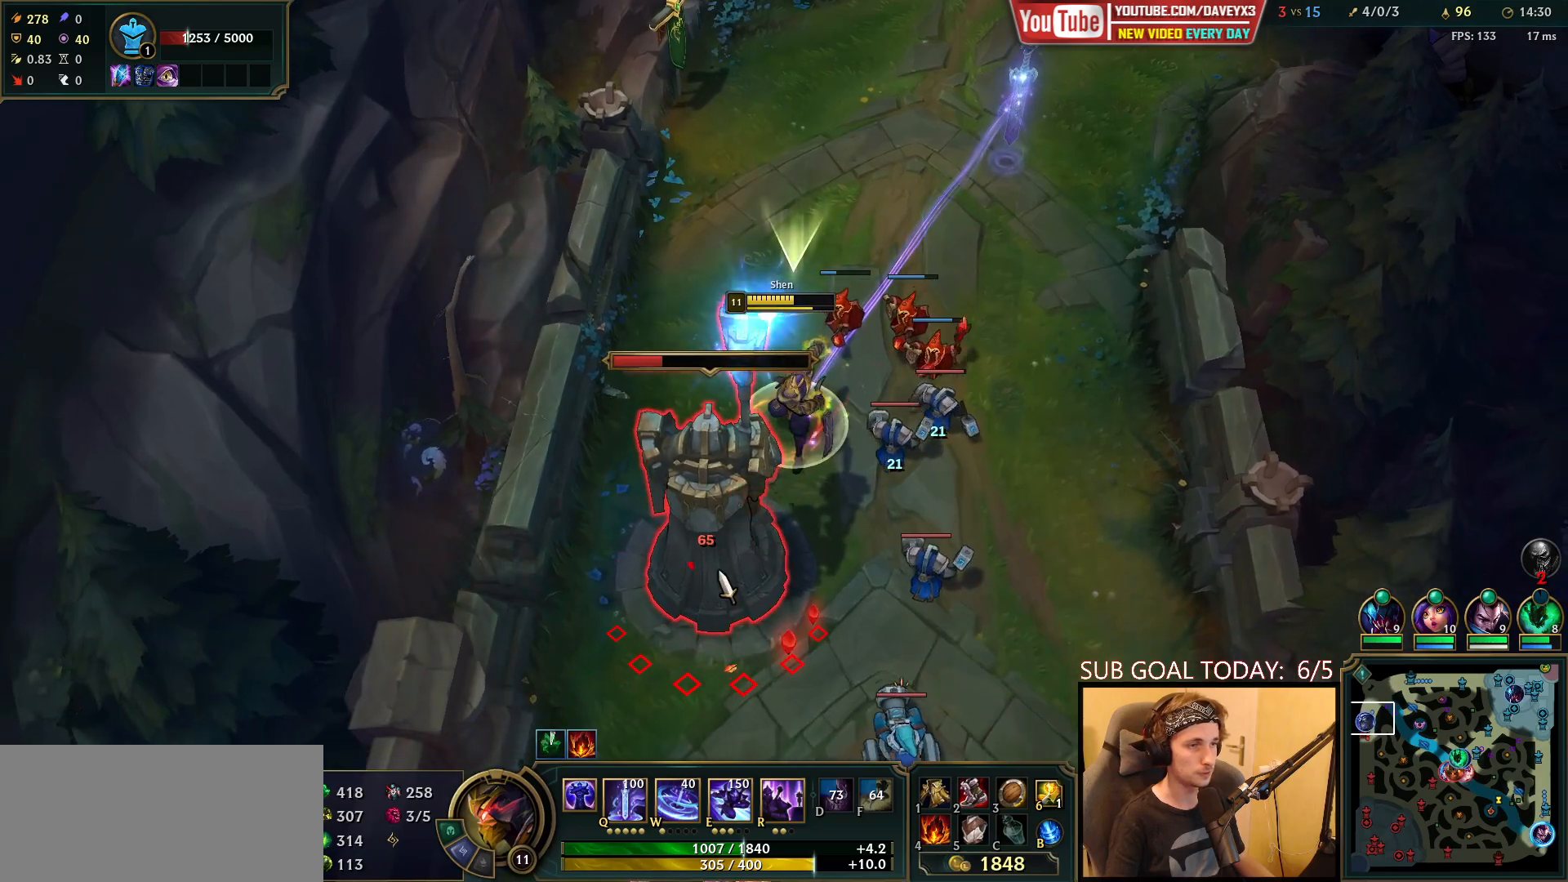
{"keys": ["space"], "mouse": ["right"], "events": [[500, "mouse_right", "down"]]}
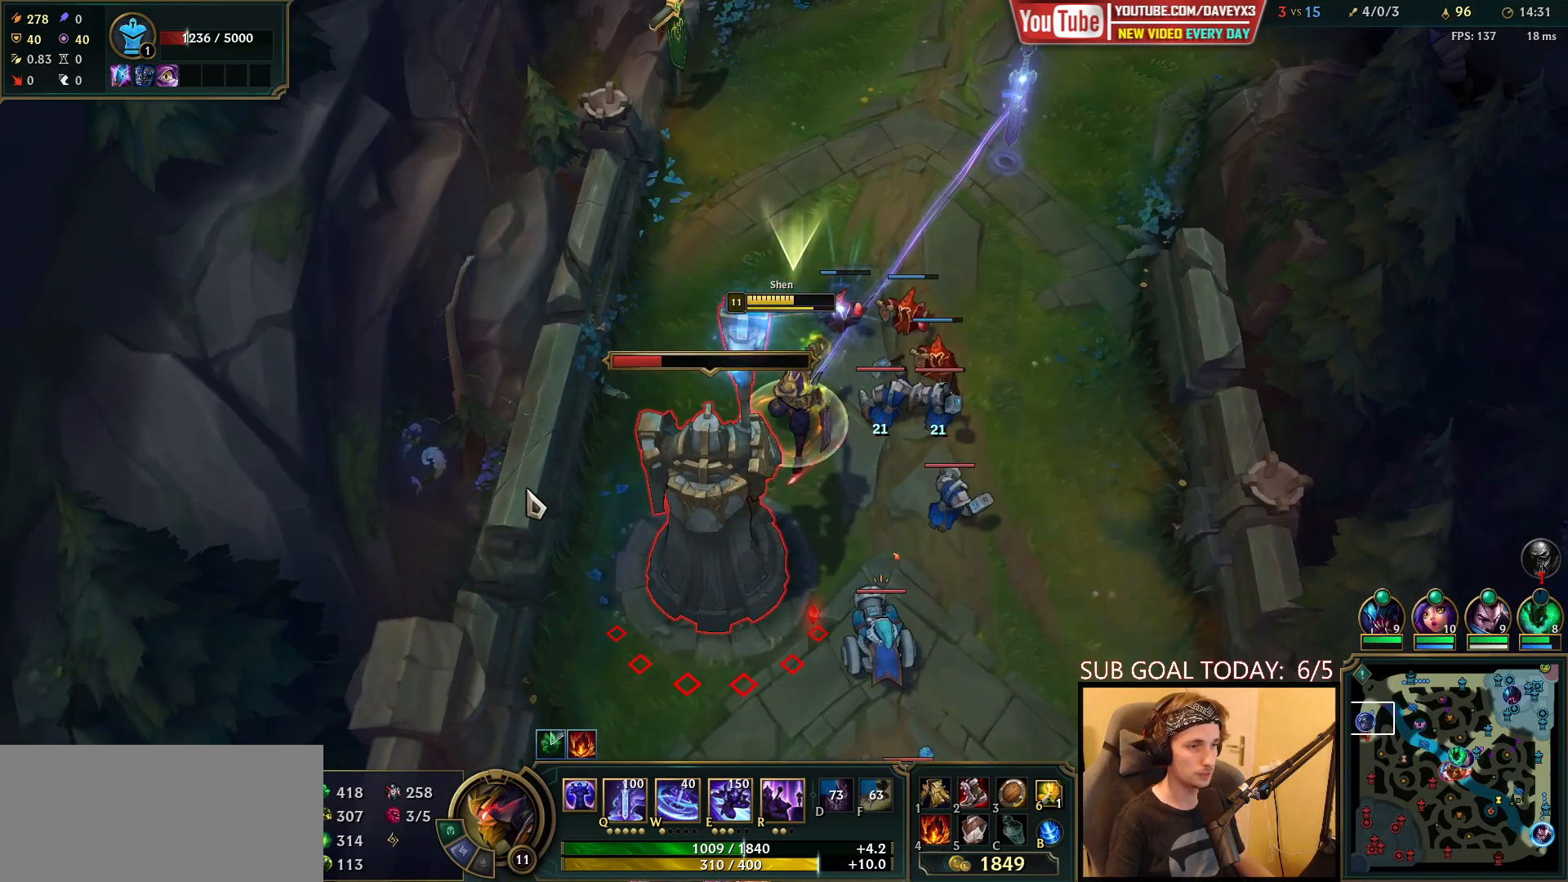
{"keys": [], "mouse": [], "events": [[117, "mouse_right", "up"], [217, "space", "up"], [267, "mouse_right", "down"], [333, "mouse_right", "up"], [400, "mouse_left", "down"], [500, "mouse_left", "up"]]}
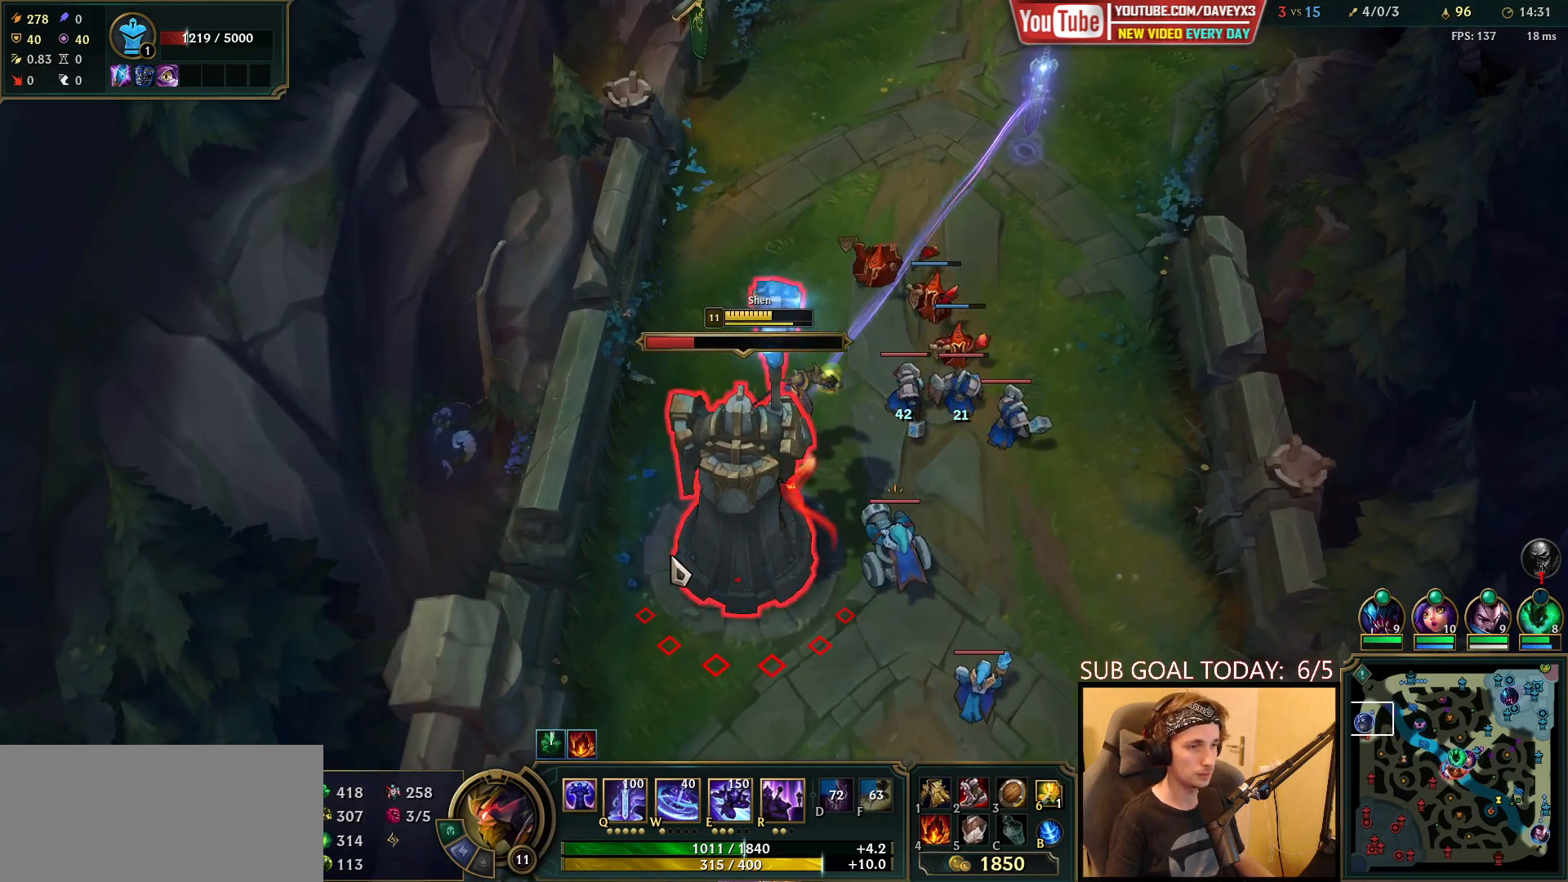
{"keys": [], "mouse": [], "events": [[250, "mouse_right", "down"], [333, "mouse_right", "up"], [417, "mouse_right", "down"], [483, "mouse_right", "up"]]}
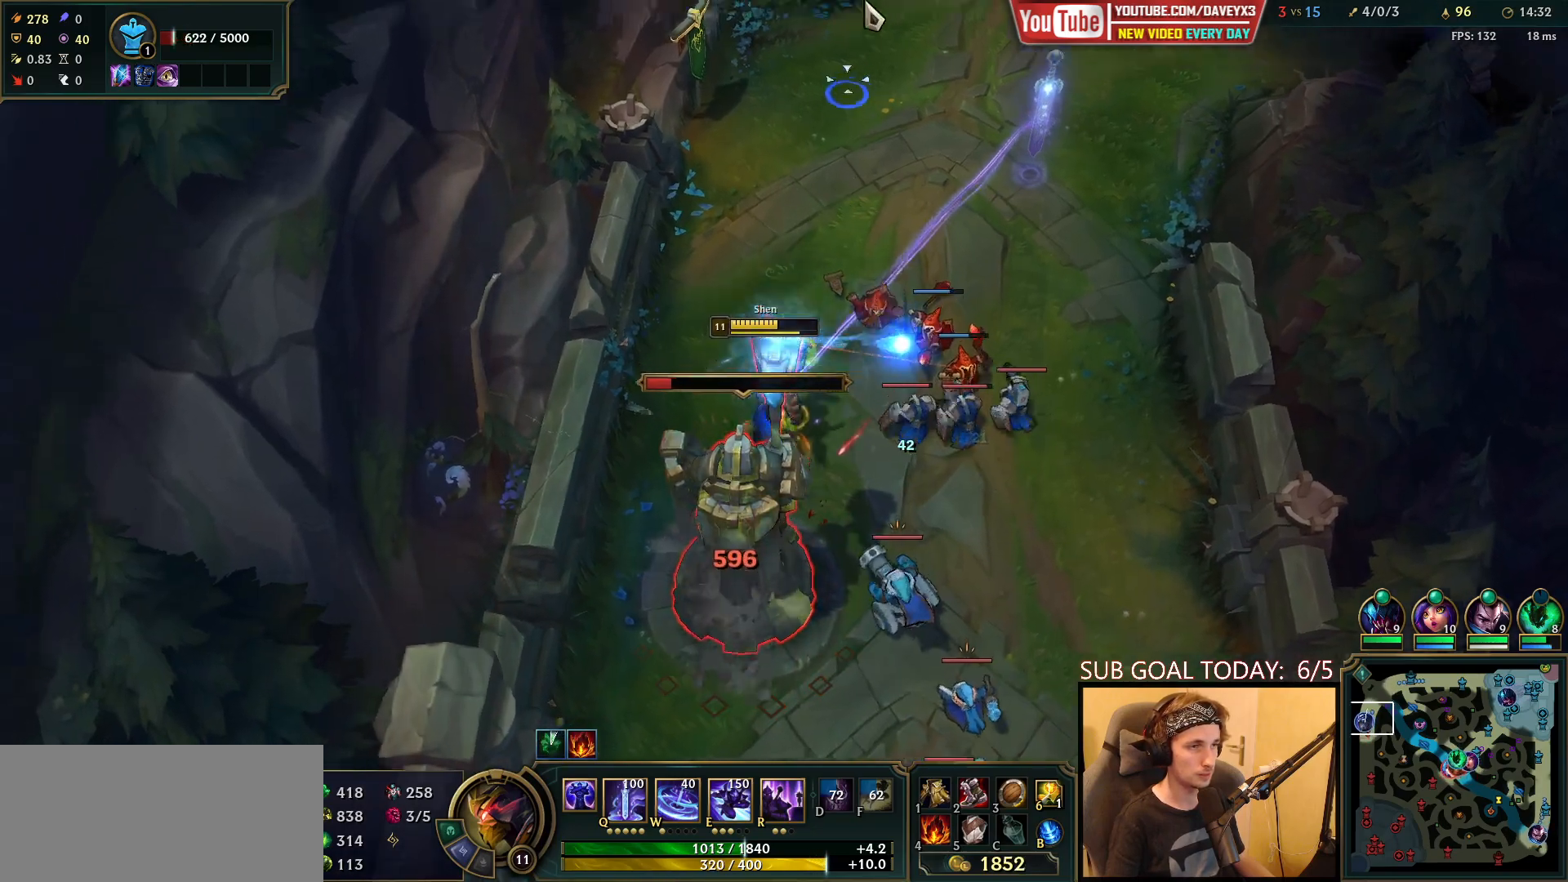
{"keys": [], "mouse": [], "events": [[17, "e", "down"], [67, "mouse_right", "down"], [83, "e", "up"], [183, "e", "down"], [267, "e", "up"], [333, "mouse_right", "up"]]}
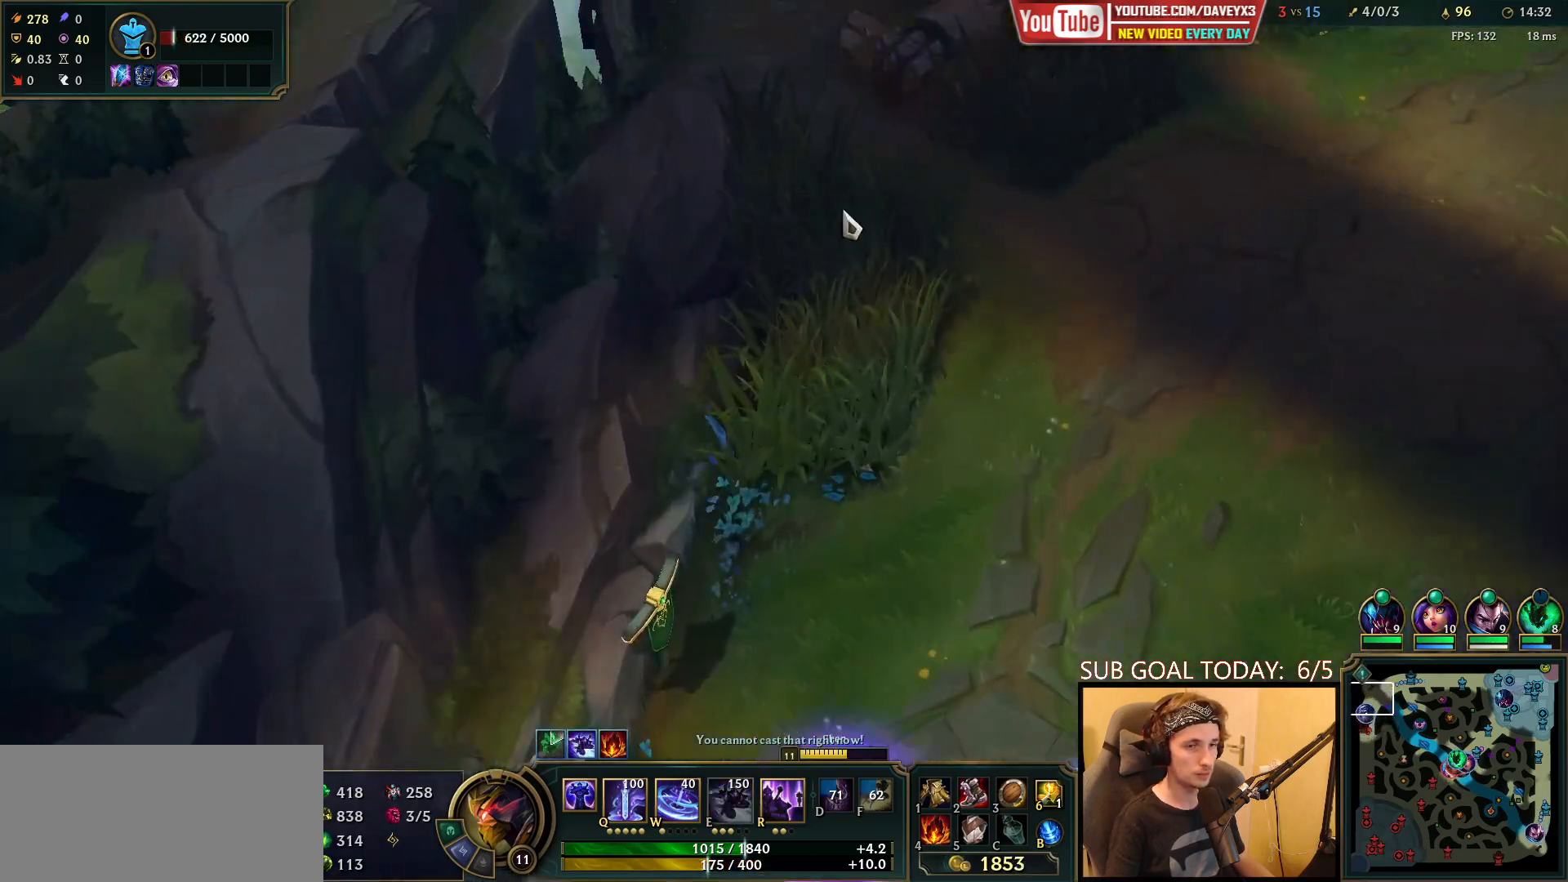
{"keys": [], "mouse": [], "events": [[17, "mouse_right", "down"], [83, "mouse_right", "up"], [200, "mouse_right", "down"], [267, "mouse_right", "up"]]}
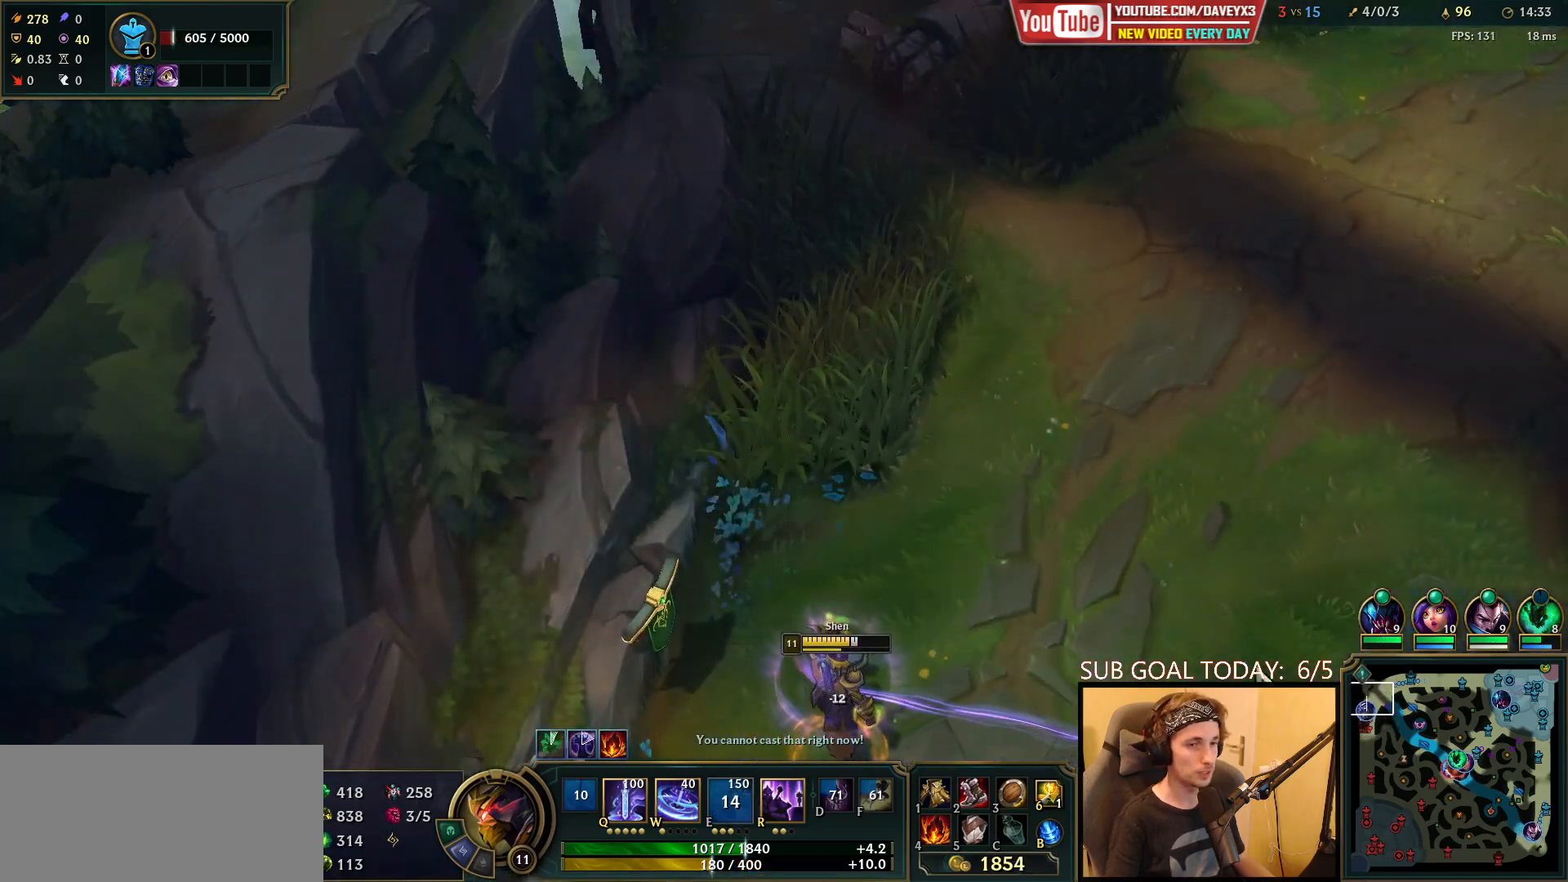
{"keys": [], "mouse": ["wheel"], "events": [[217, "mouse_wheel", "down"]]}
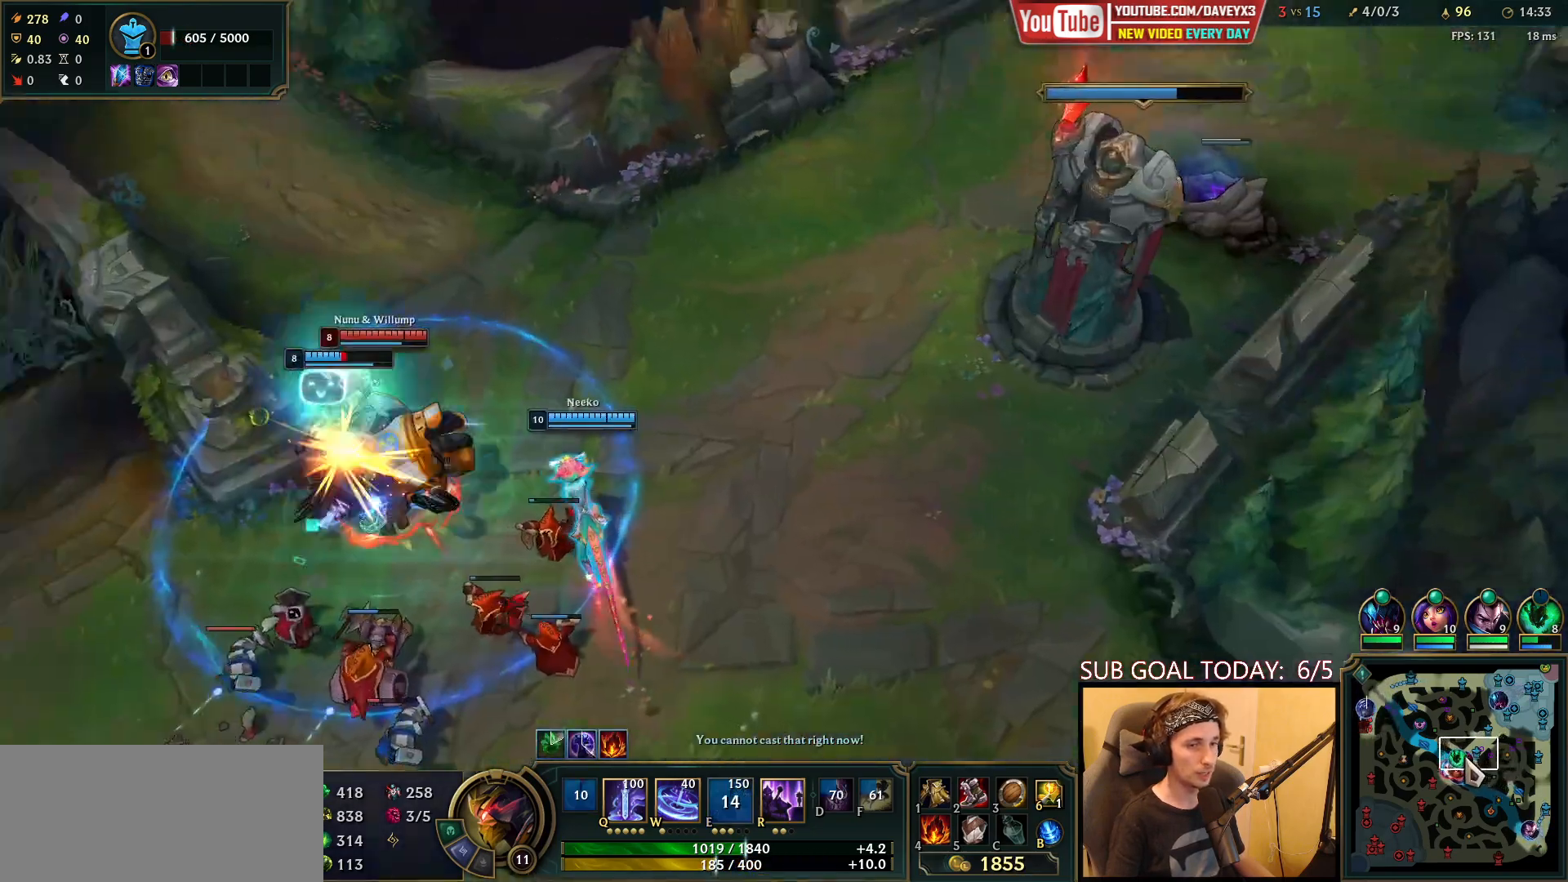
{"keys": [], "mouse": ["wheel"], "events": []}
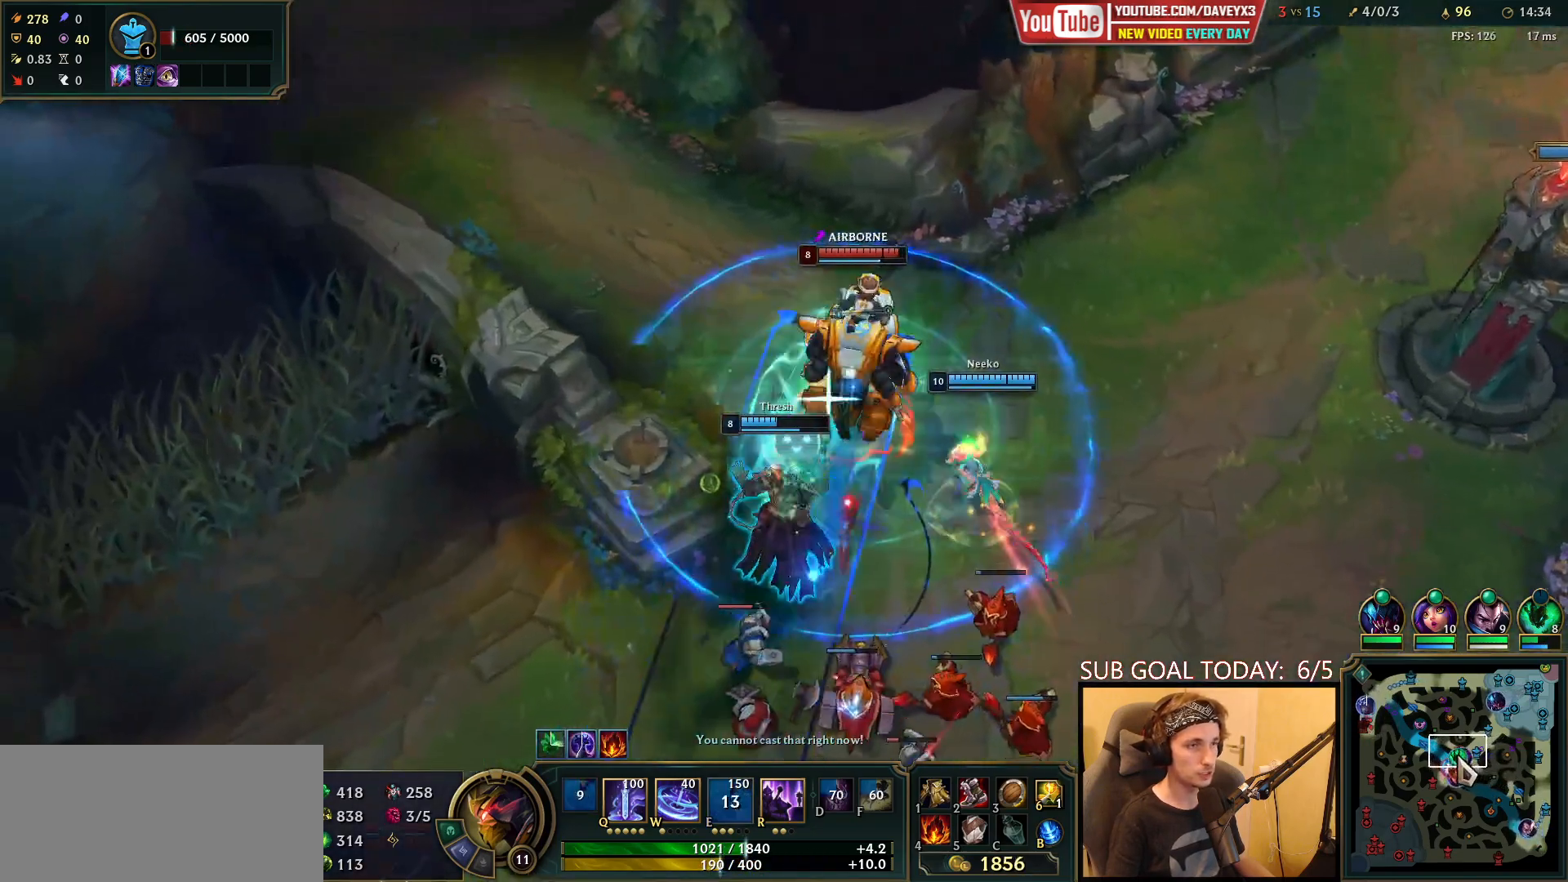
{"keys": [], "mouse": ["wheel"], "events": []}
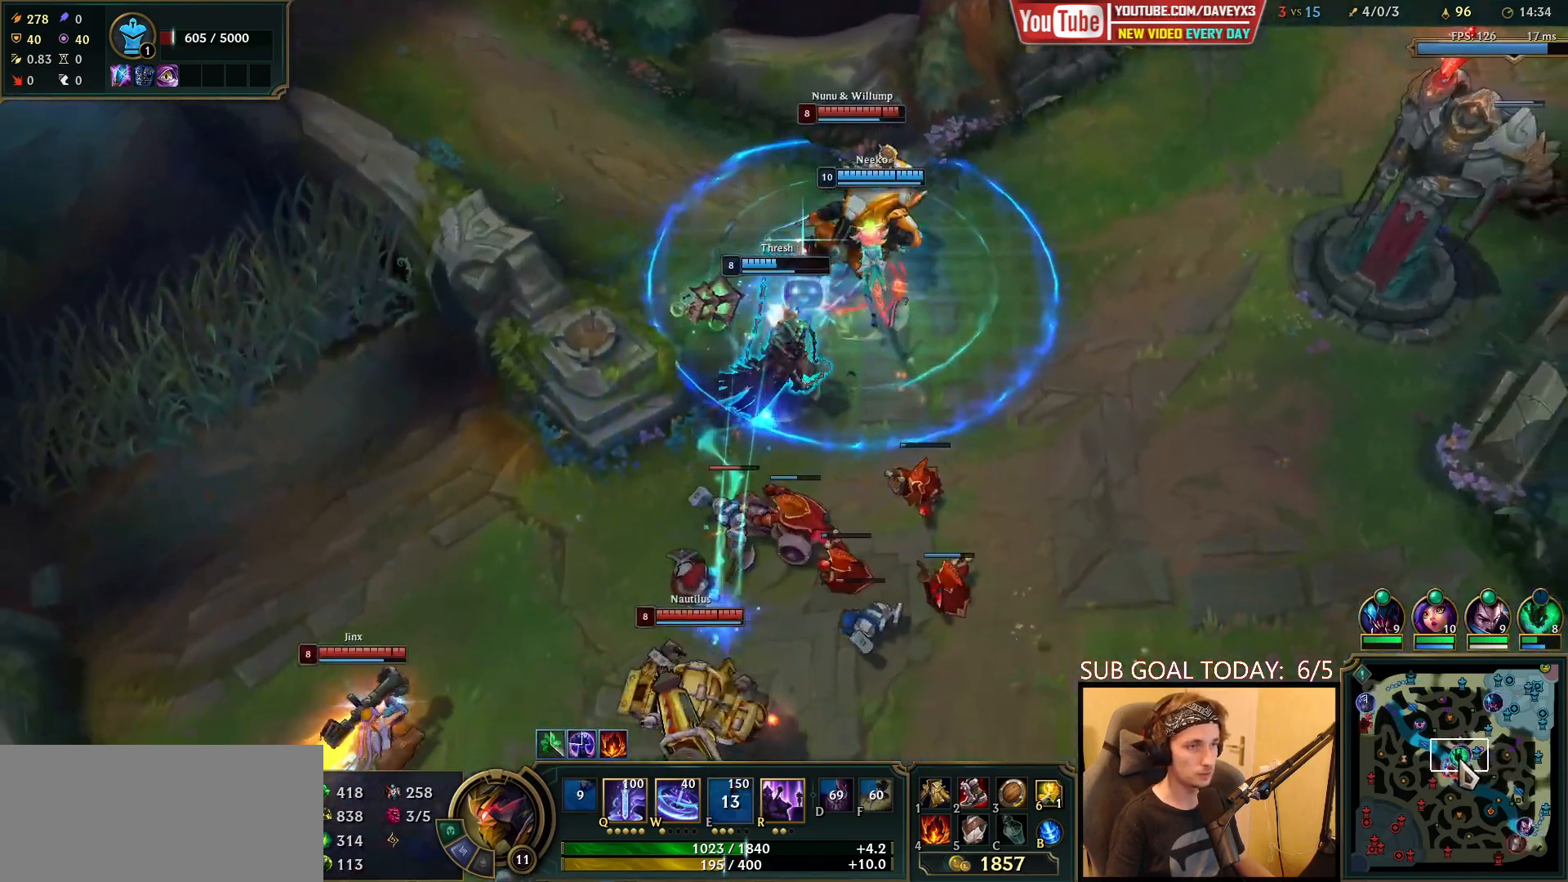
{"keys": [], "mouse": [], "events": [[33, "mouse_wheel", "up"], [50, "mouse_right", "down"], [83, "mouse_left", "down"], [150, "mouse_left", "up"], [183, "mouse_right", "up"]]}
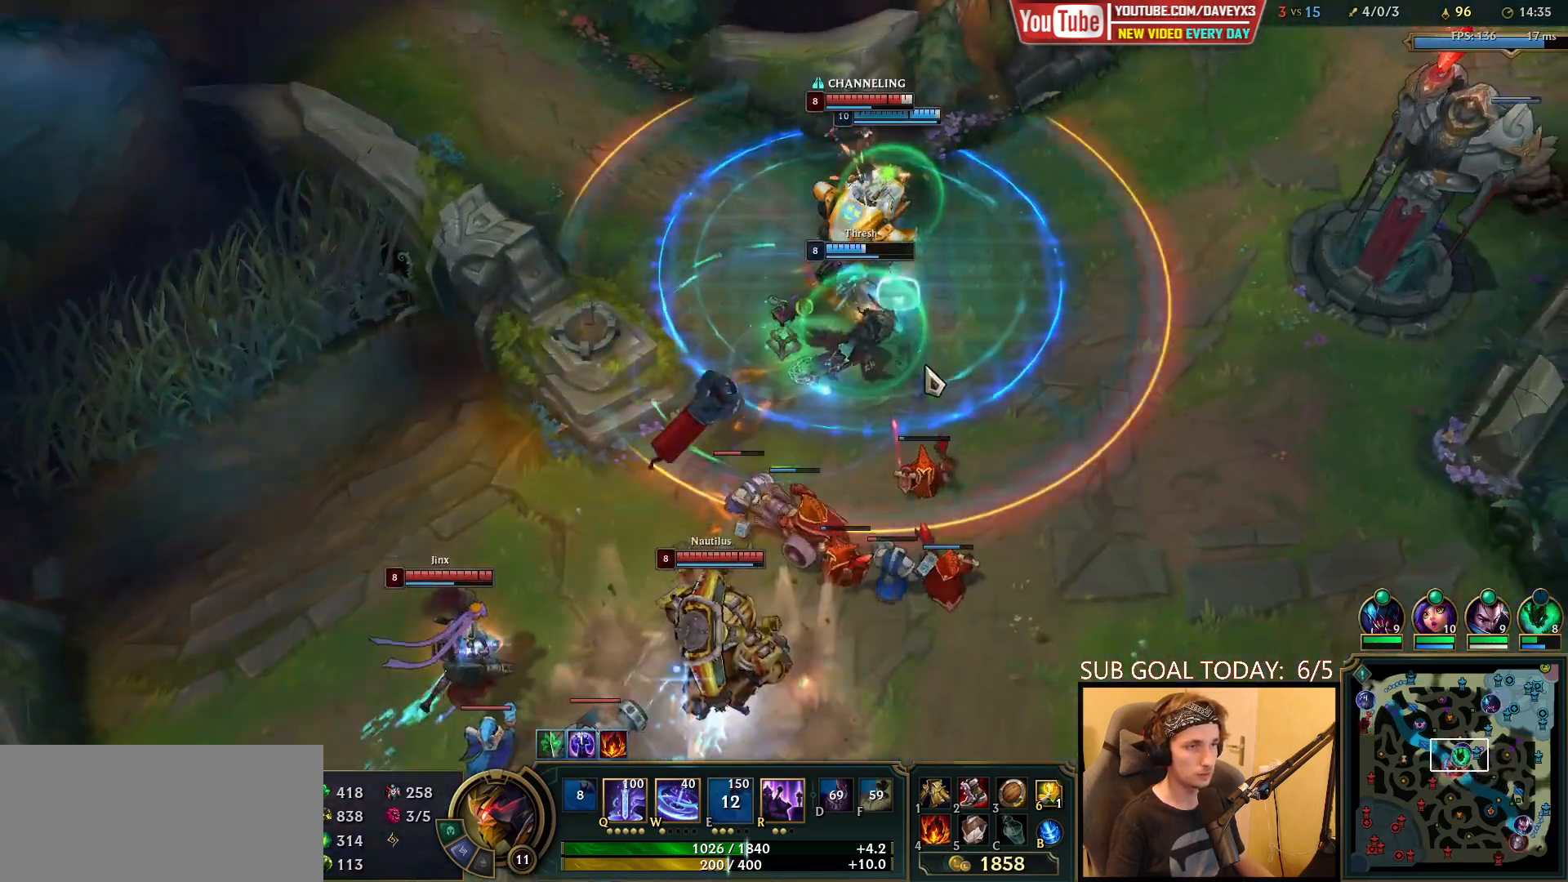
{"keys": [], "mouse": [], "events": []}
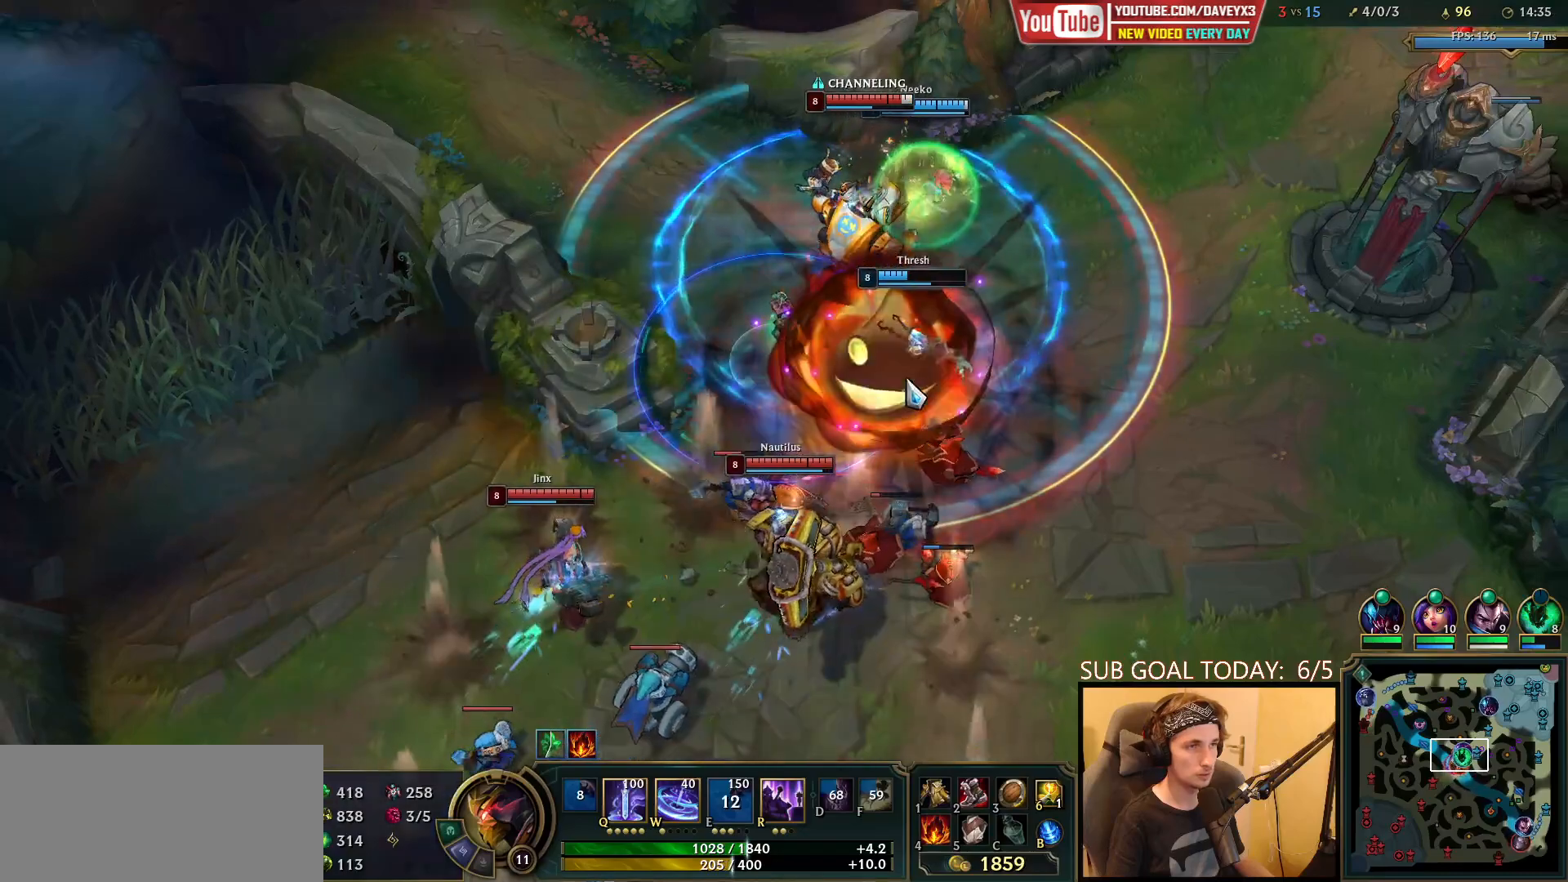
{"keys": ["r"], "mouse": [], "events": [[417, "r", "down"]]}
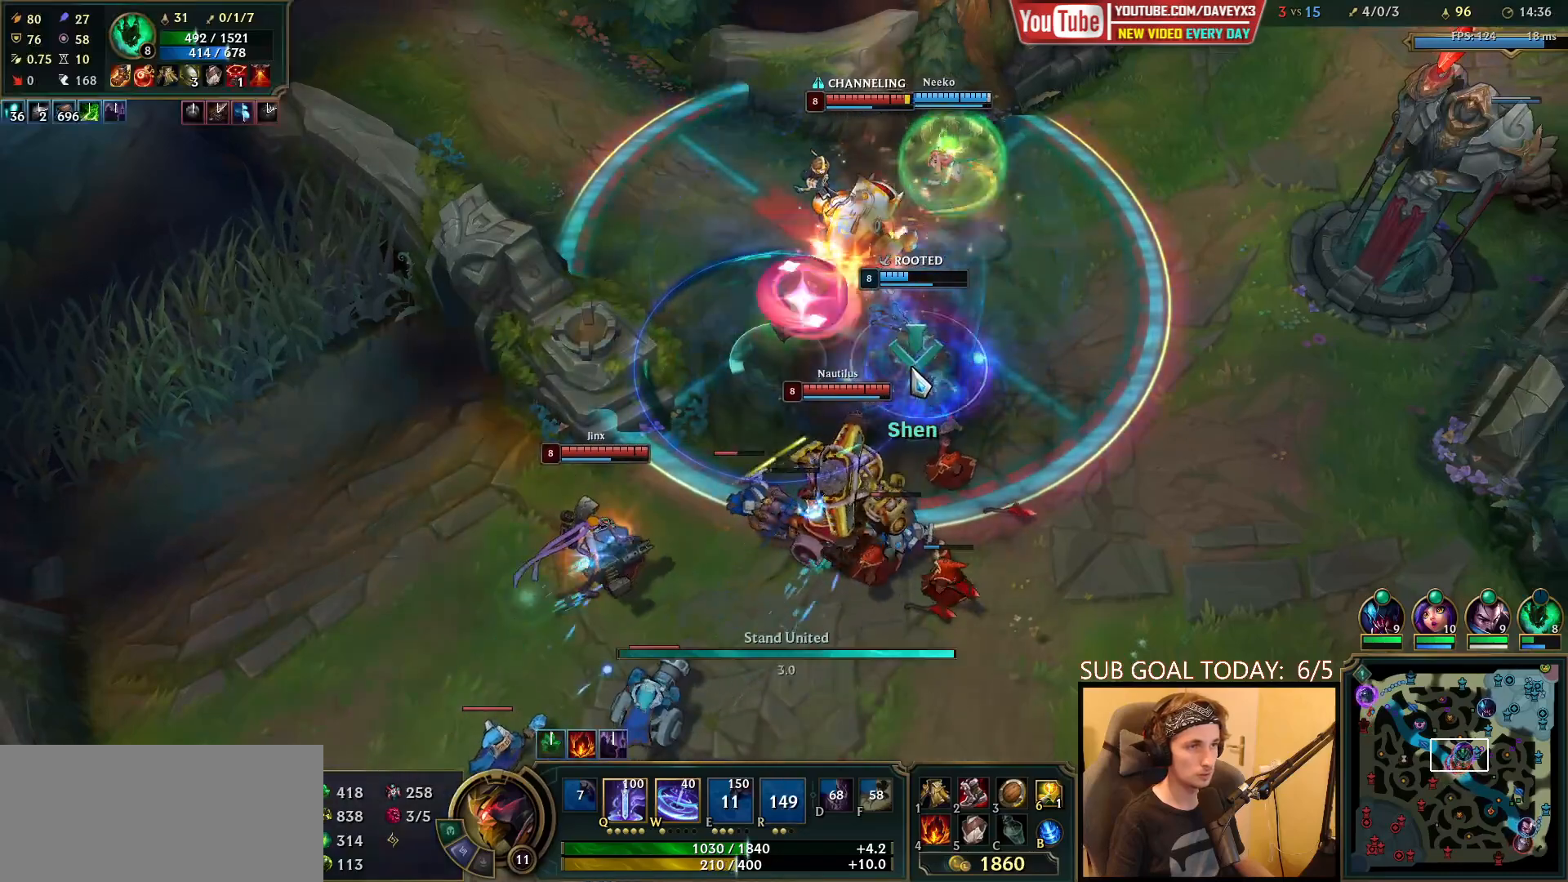
{"keys": [], "mouse": [], "events": [[17, "r", "up"]]}
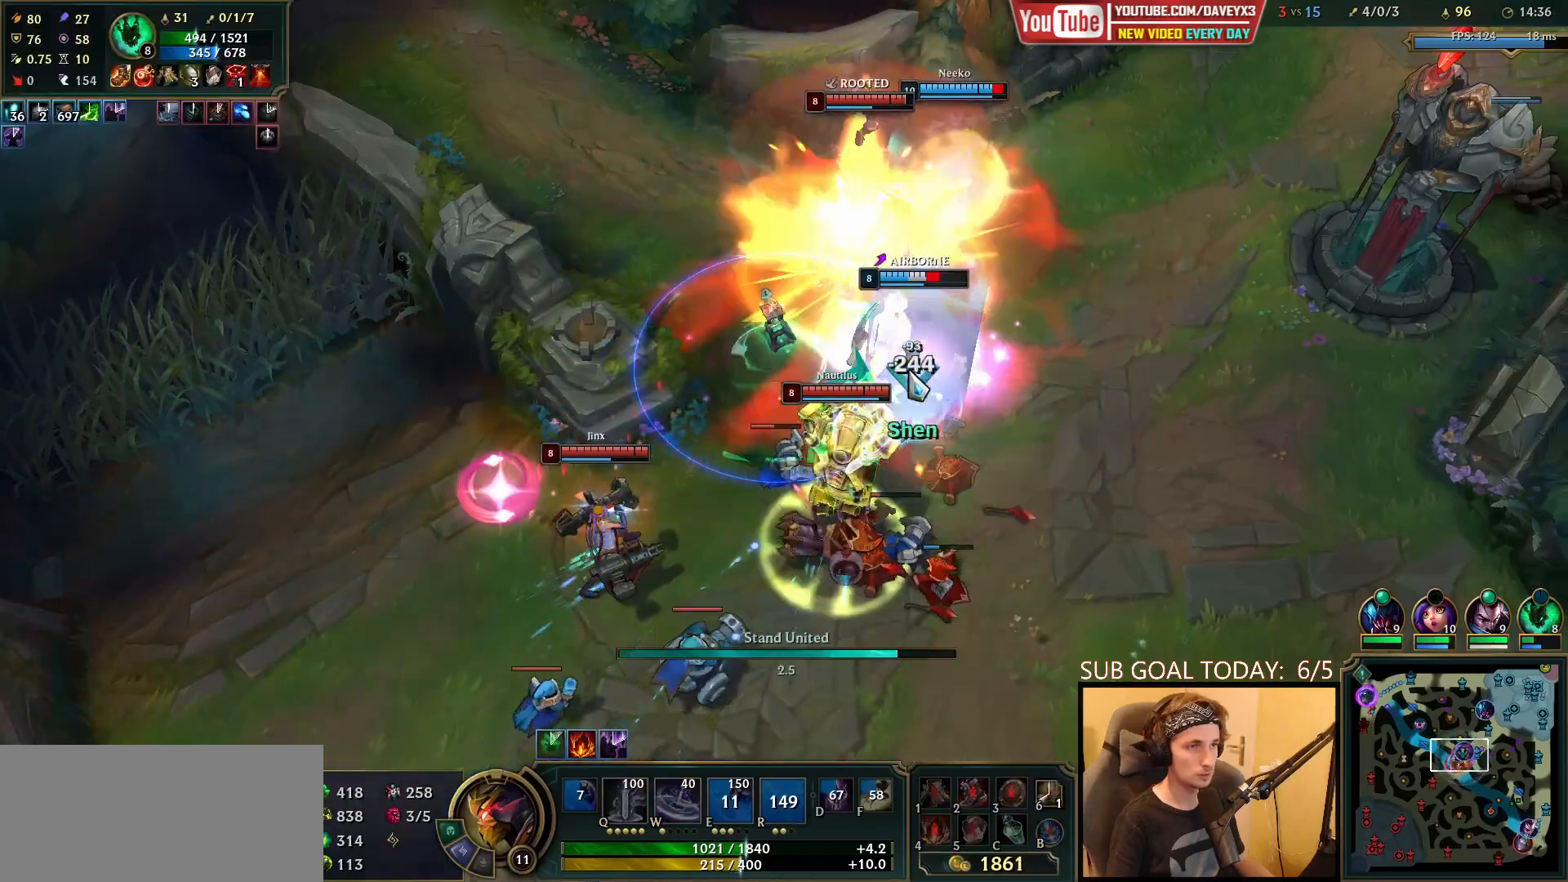
{"keys": [], "mouse": [], "events": []}
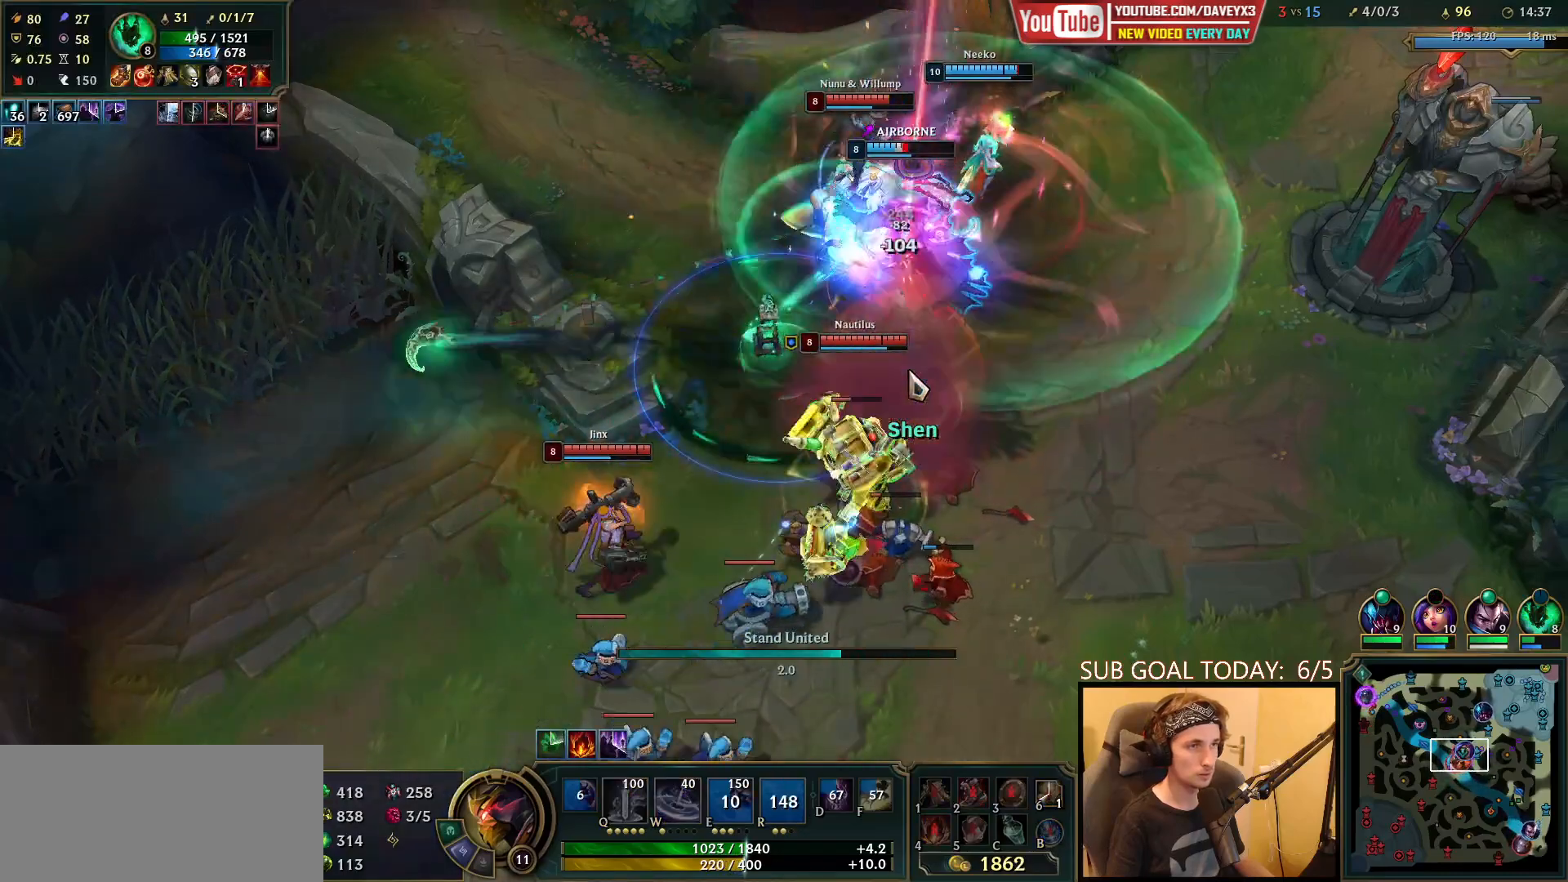
{"keys": [], "mouse": [], "events": []}